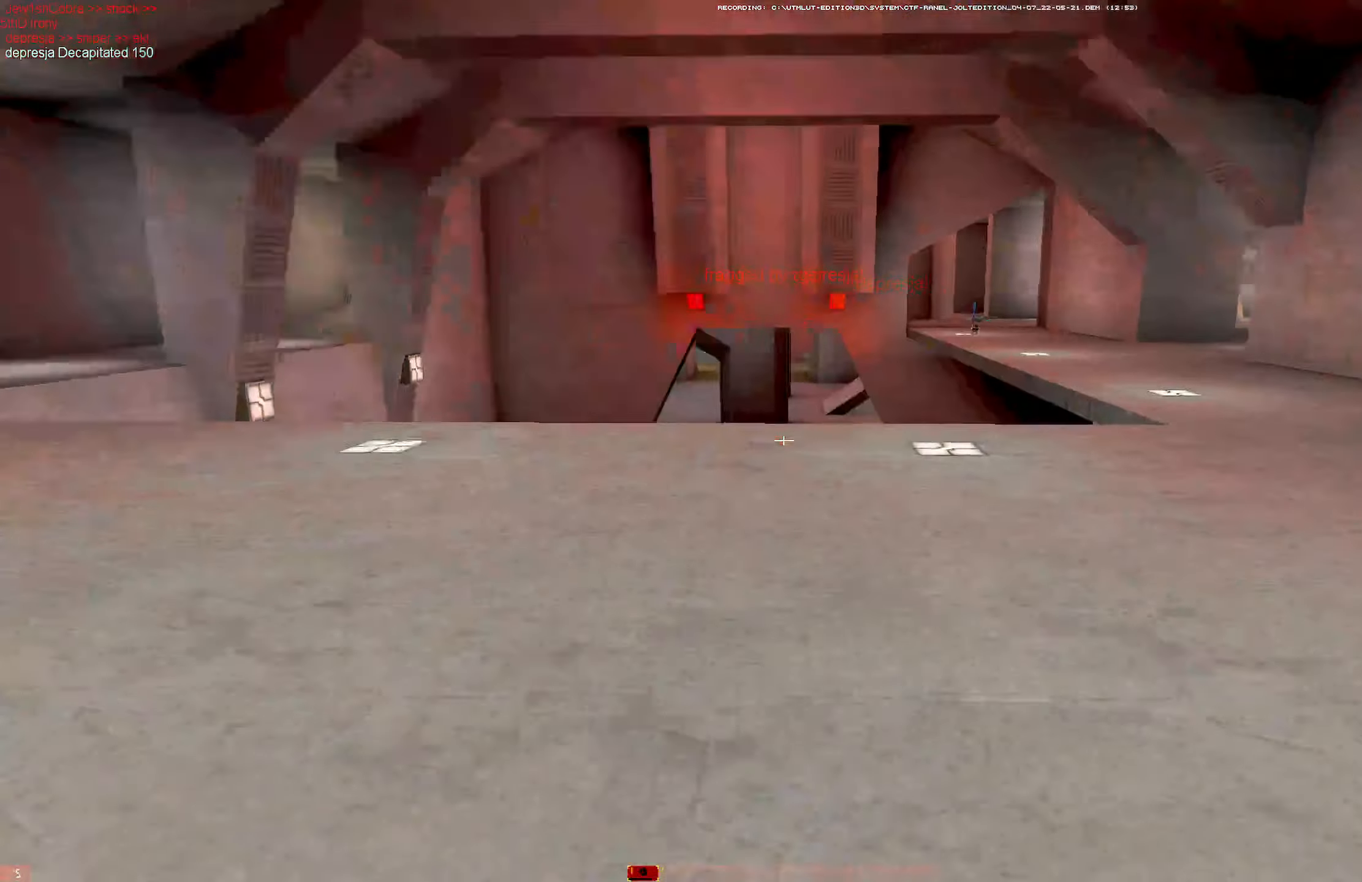
Gameplay with keyboard and mouse; each line is a JSON object with the keys and mouse buttons held at the frame after it. "events" lists presses ("down") and releases ("up") of "1", "2", "3", "4", "5", "a", "alt", "b", "c", "ctrl", "d", "e", "f", "g", "q", "r", "s", "shift", "space", "t", "tab", "tilde", "v", "w", "x", "z", "mouse_left", "mouse_wheel", "mouse_right", "mouse_mb4" and "mouse_mb5" between this image and that frame as [ms after this image, input, new state], when the widget could be followed in between. "mouse_left", "mouse_wheel", "mouse_right", "mouse_mb4", "mouse_mb5" = the "left", "wheel", "right", "mb4", "mb5" buttons of the "mouse" list. No other keys are recorded. "wheel" means that the mouse wheel is clicked or scrolled. Mouse movement is not recorded.
{"keys": ["w"], "mouse": ["right"], "events": [[50, "a", "down"], [134, "a", "up"], [134, "mouse_left", "up"], [184, "shift", "down"], [334, "shift", "up"], [467, "mouse_right", "down"]]}
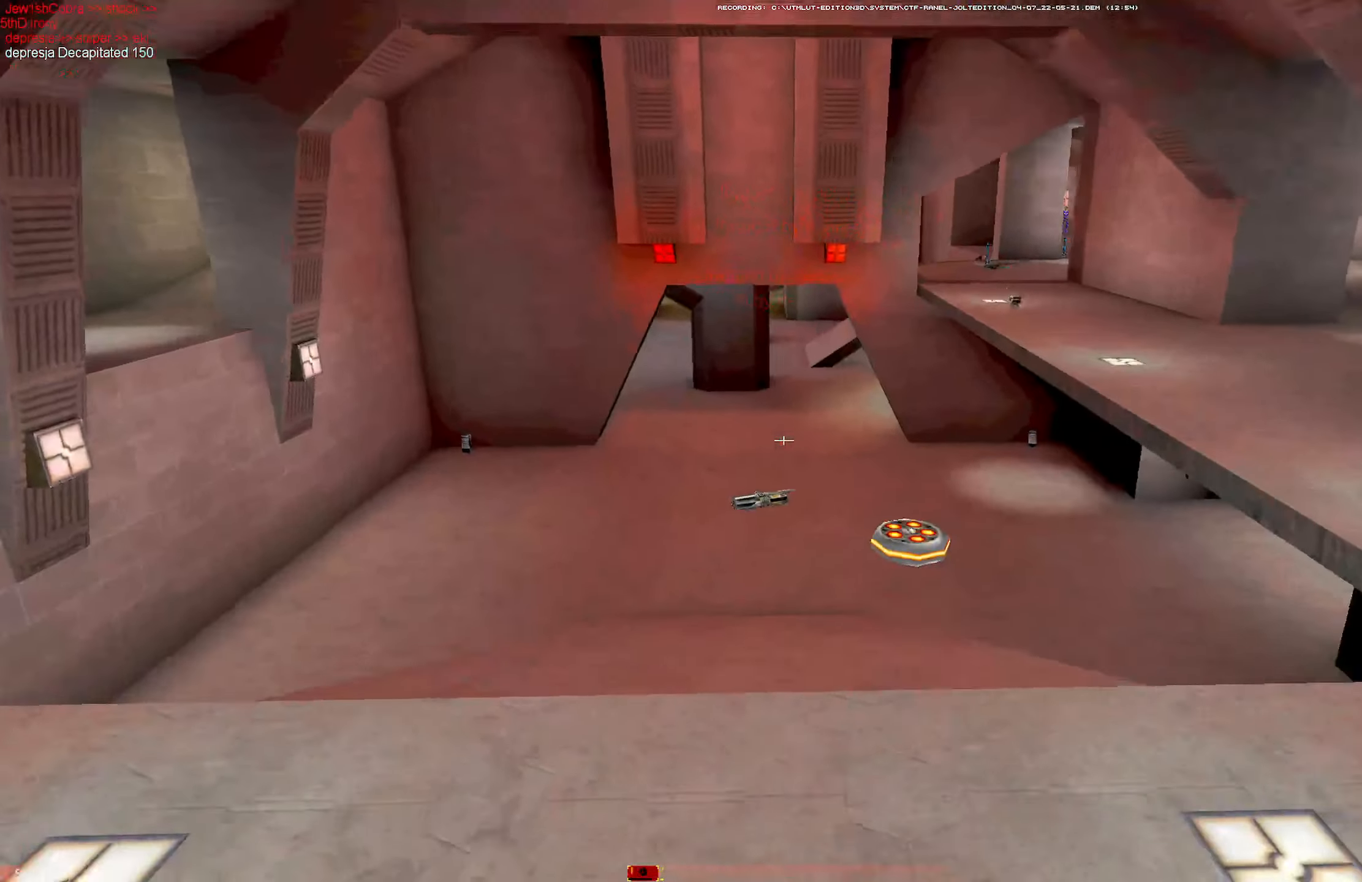
{"keys": ["w"], "mouse": [], "events": [[17, "a", "down"], [17, "mouse_left", "down"], [117, "a", "up"], [117, "mouse_right", "up"], [150, "mouse_left", "up"]]}
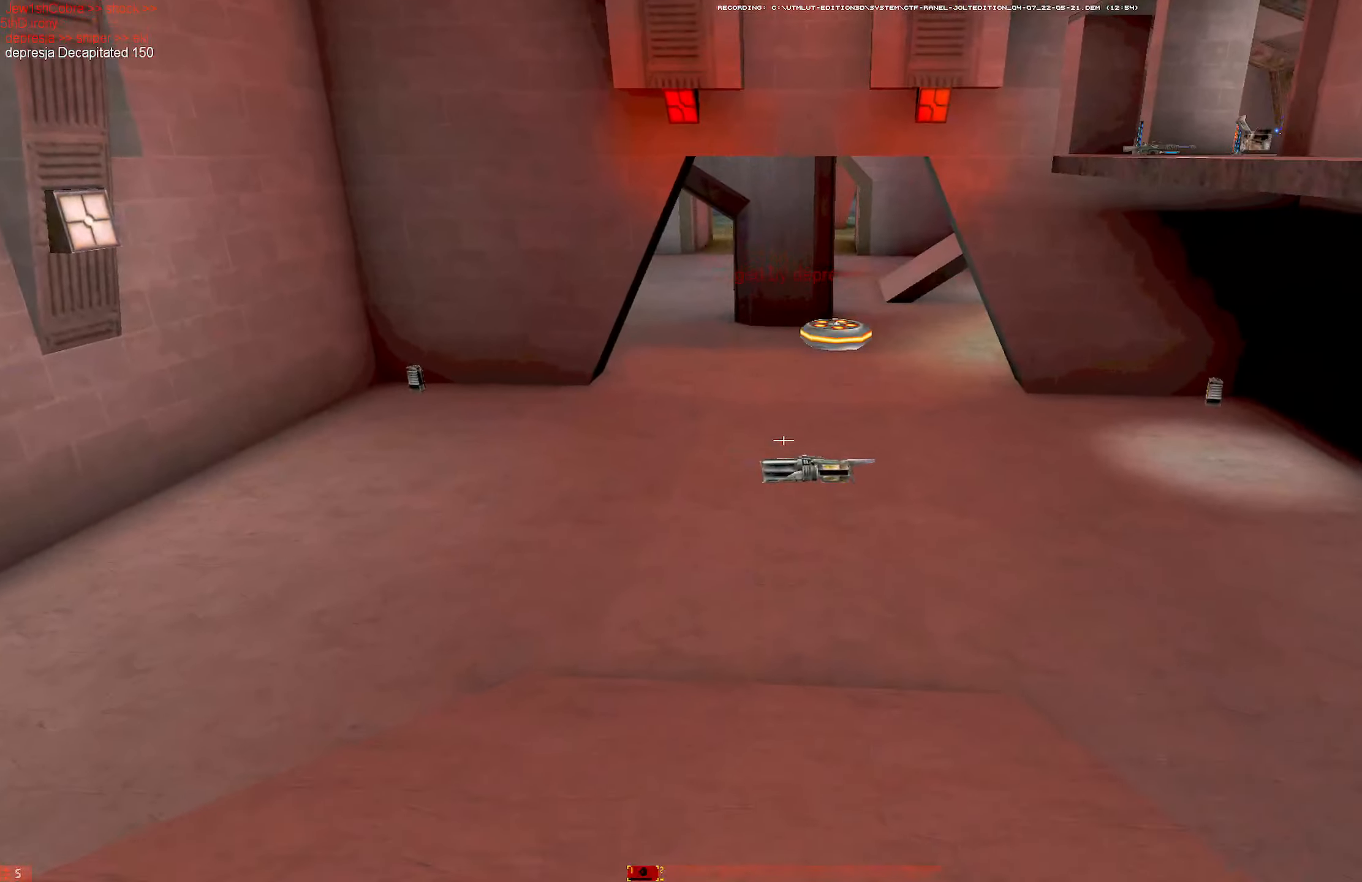
{"keys": ["d", "w"], "mouse": []}
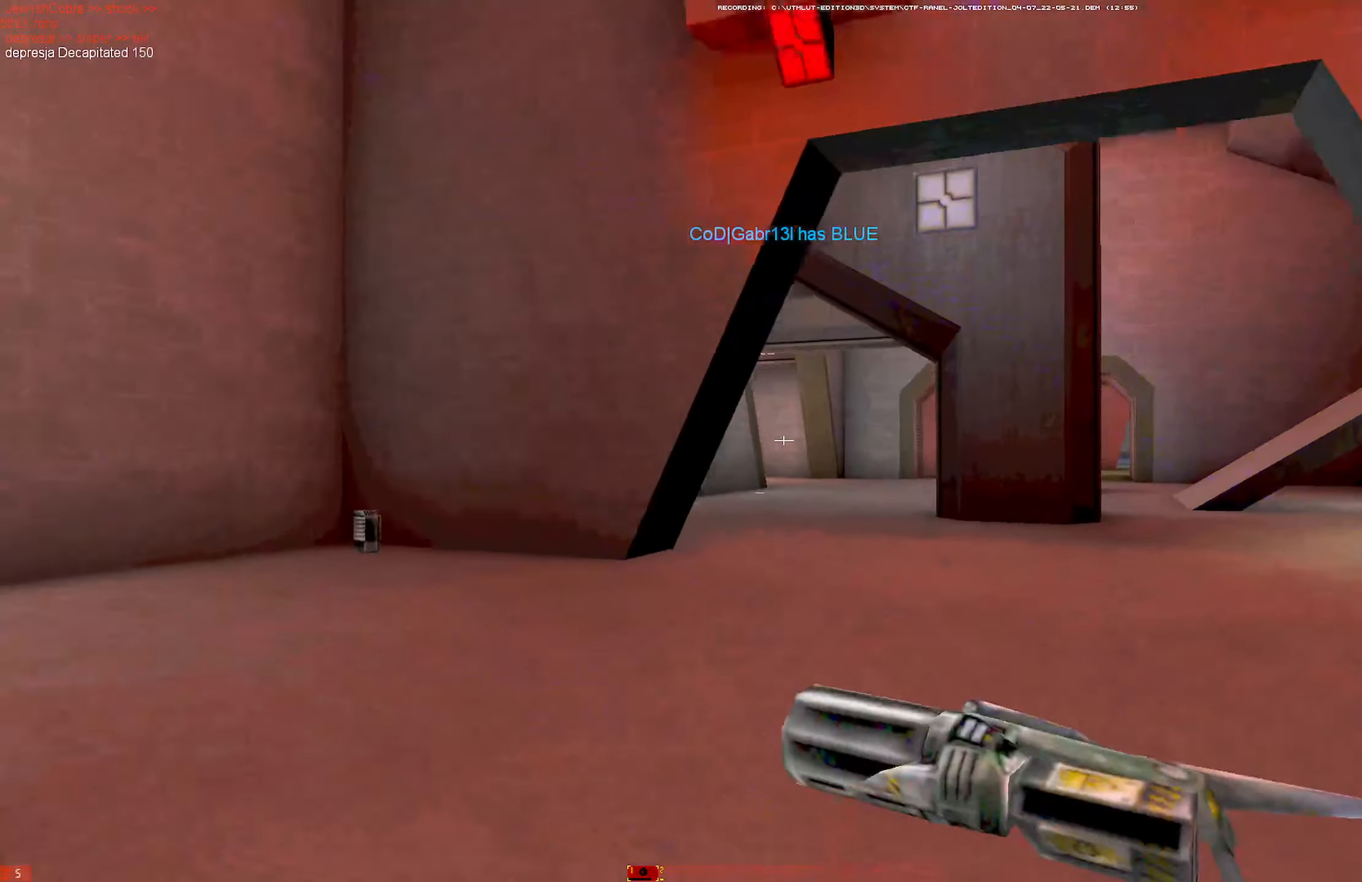
{"keys": ["a", "w"], "mouse": [], "events": [[50, "d", "up"], [183, "a", "down"], [283, "a", "up"], [333, "a", "down"]]}
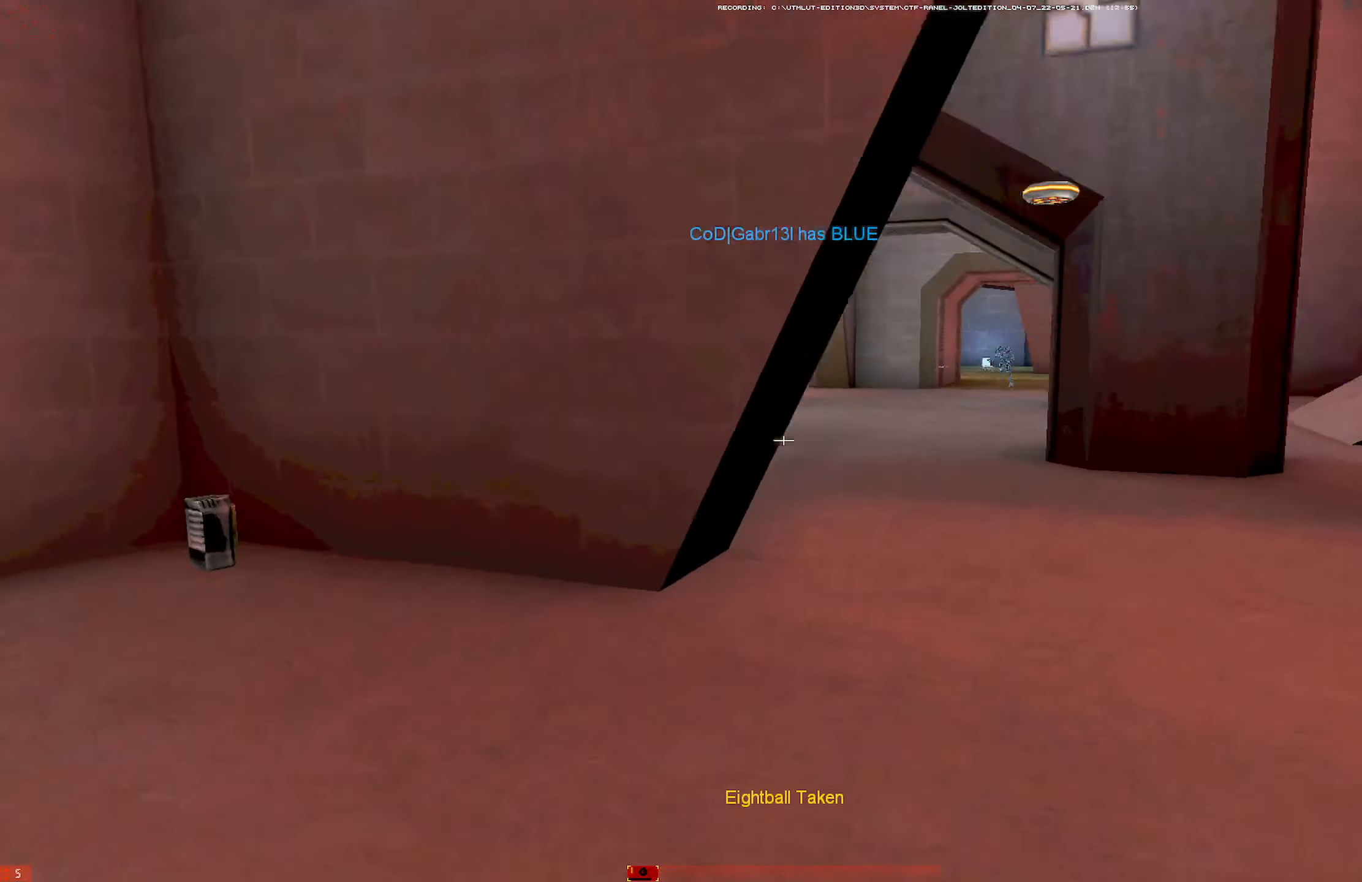
{"keys": ["a", "w"], "mouse": [], "events": [[100, "a", "up"], [300, "a", "down"]]}
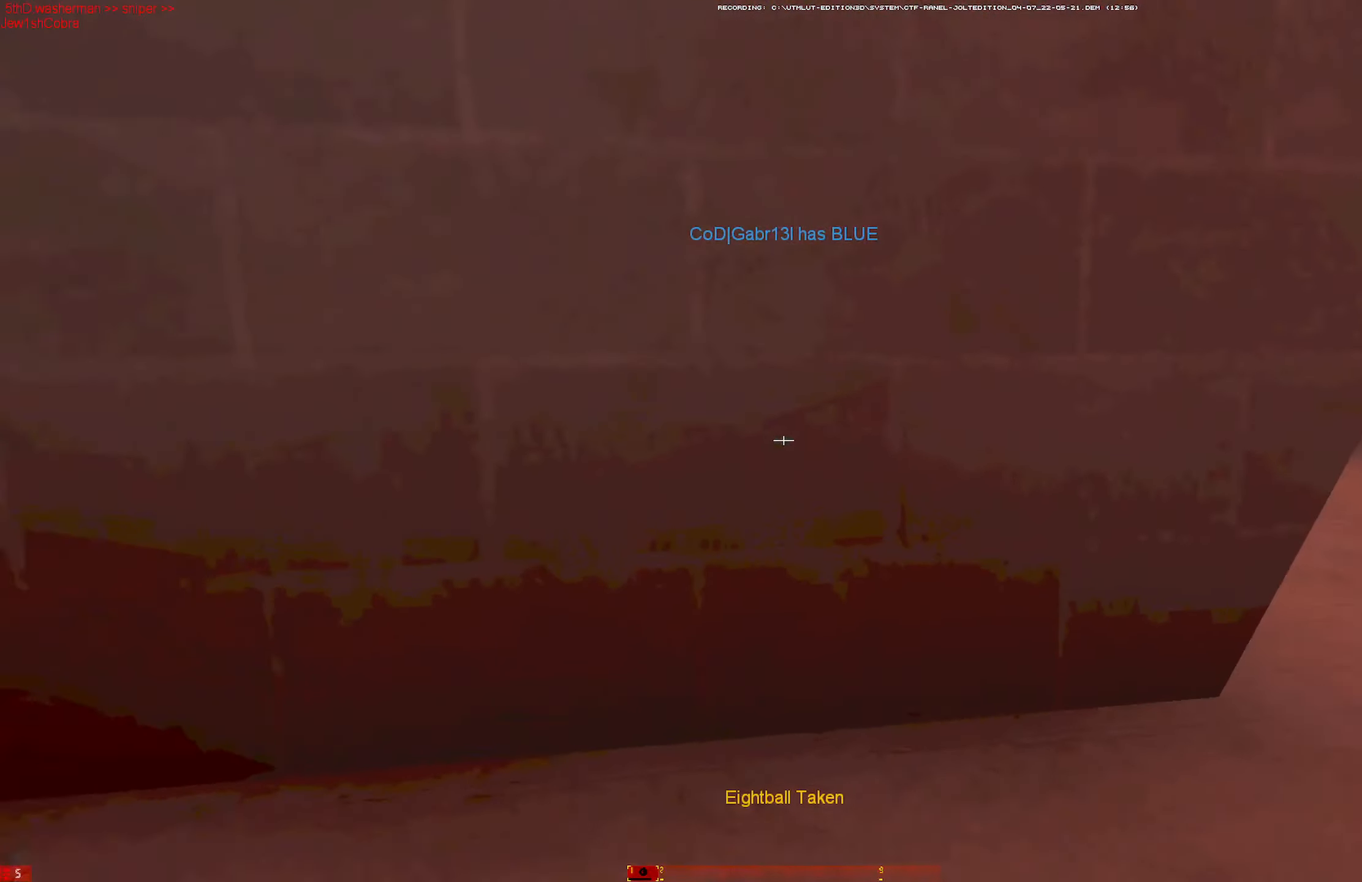
{"keys": ["a"], "mouse": [], "events": [[166, "w", "up"], [216, "mouse_right", "down"], [266, "mouse_left", "down"], [350, "mouse_right", "up"], [400, "mouse_left", "up"]]}
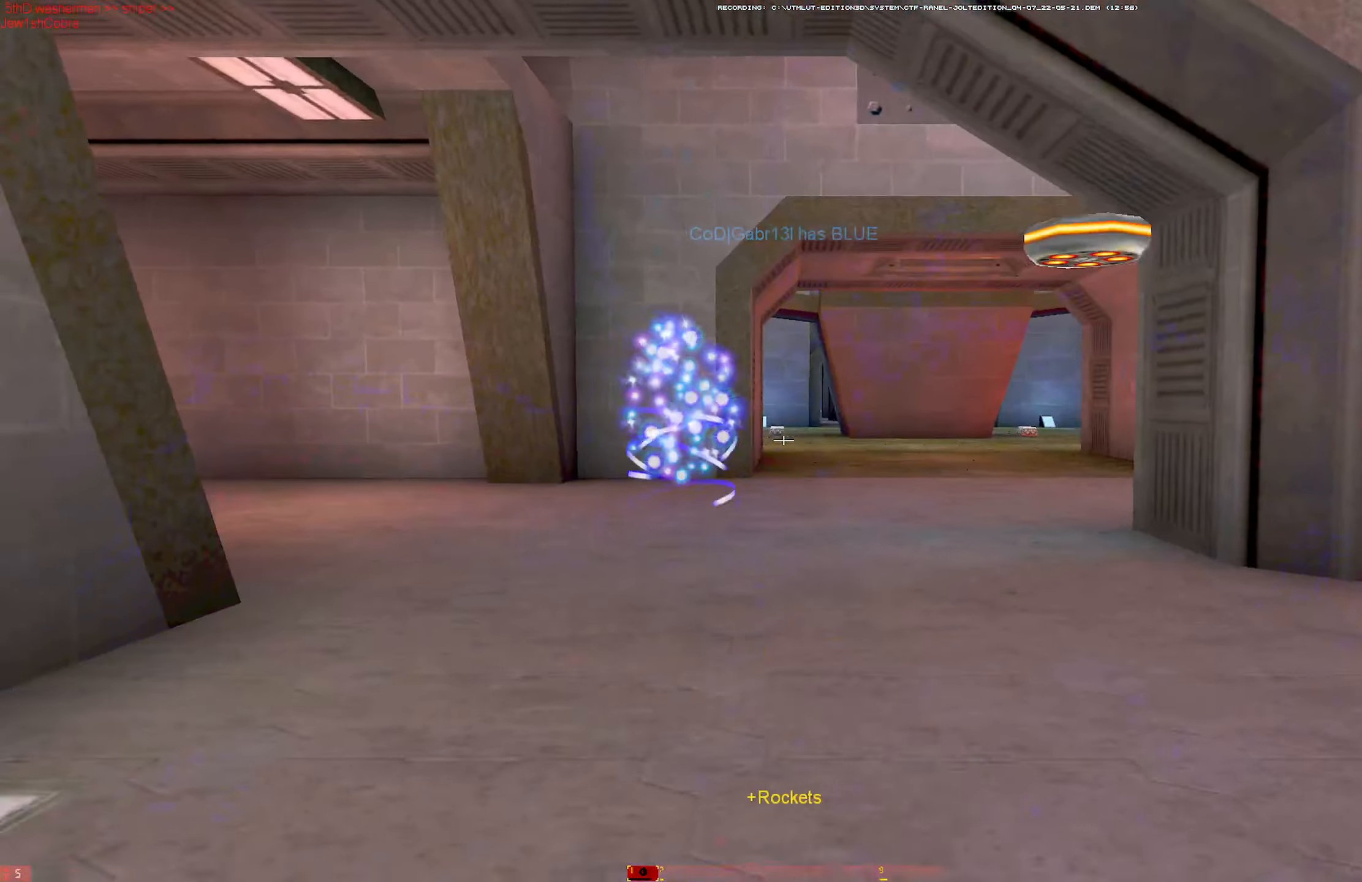
{"keys": ["d", "w"], "mouse": [], "events": [[50, "shift", "down"], [233, "mouse_right", "down"], [233, "w", "down"], [283, "a", "up"], [283, "mouse_left", "down"], [283, "shift", "up"], [333, "d", "down"], [383, "mouse_right", "up"], [416, "mouse_left", "up"]]}
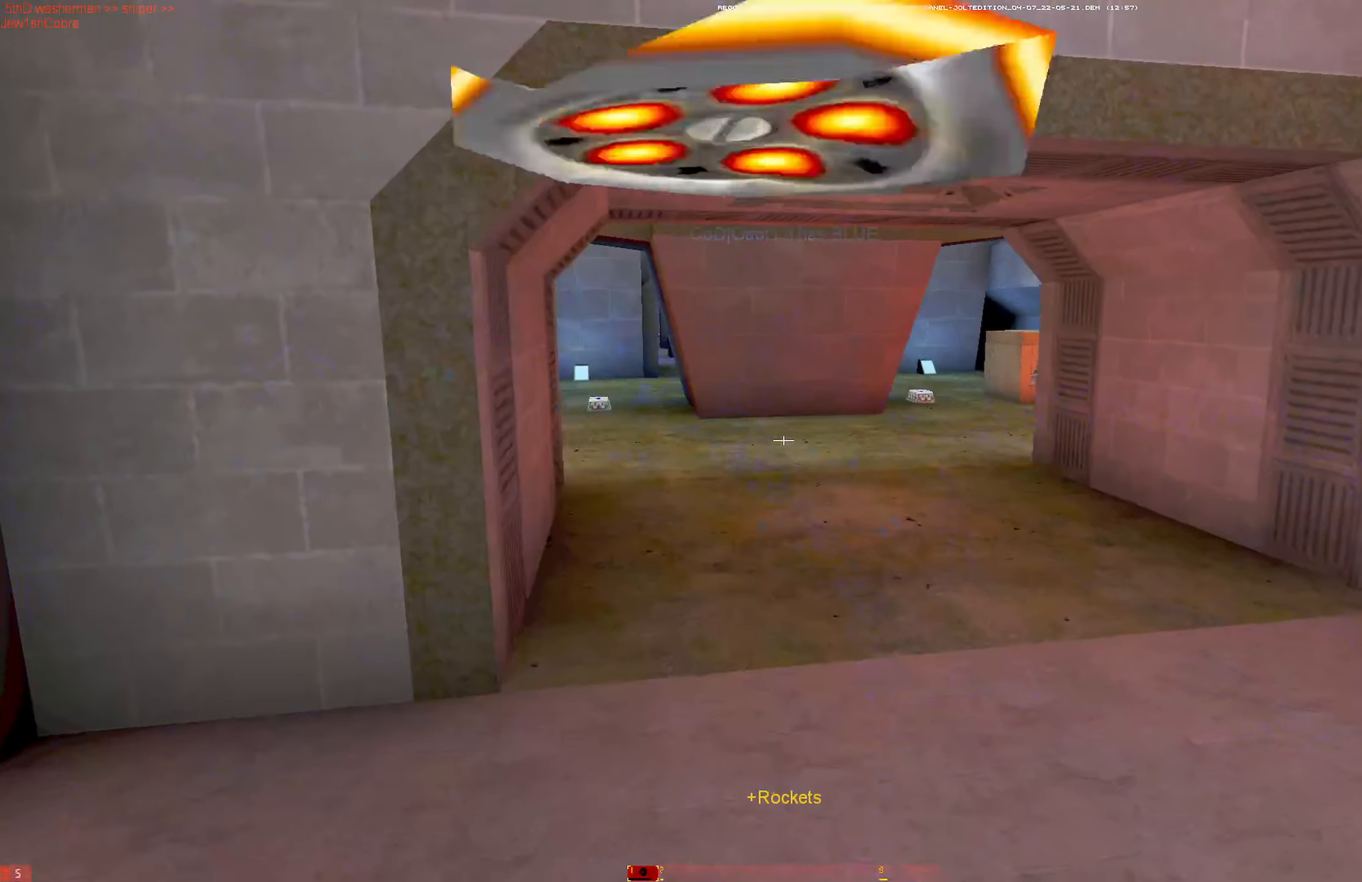
{"keys": ["d", "w"], "mouse": ["left"], "events": [[350, "mouse_right", "down"], [433, "mouse_left", "down"], [483, "mouse_right", "up"]]}
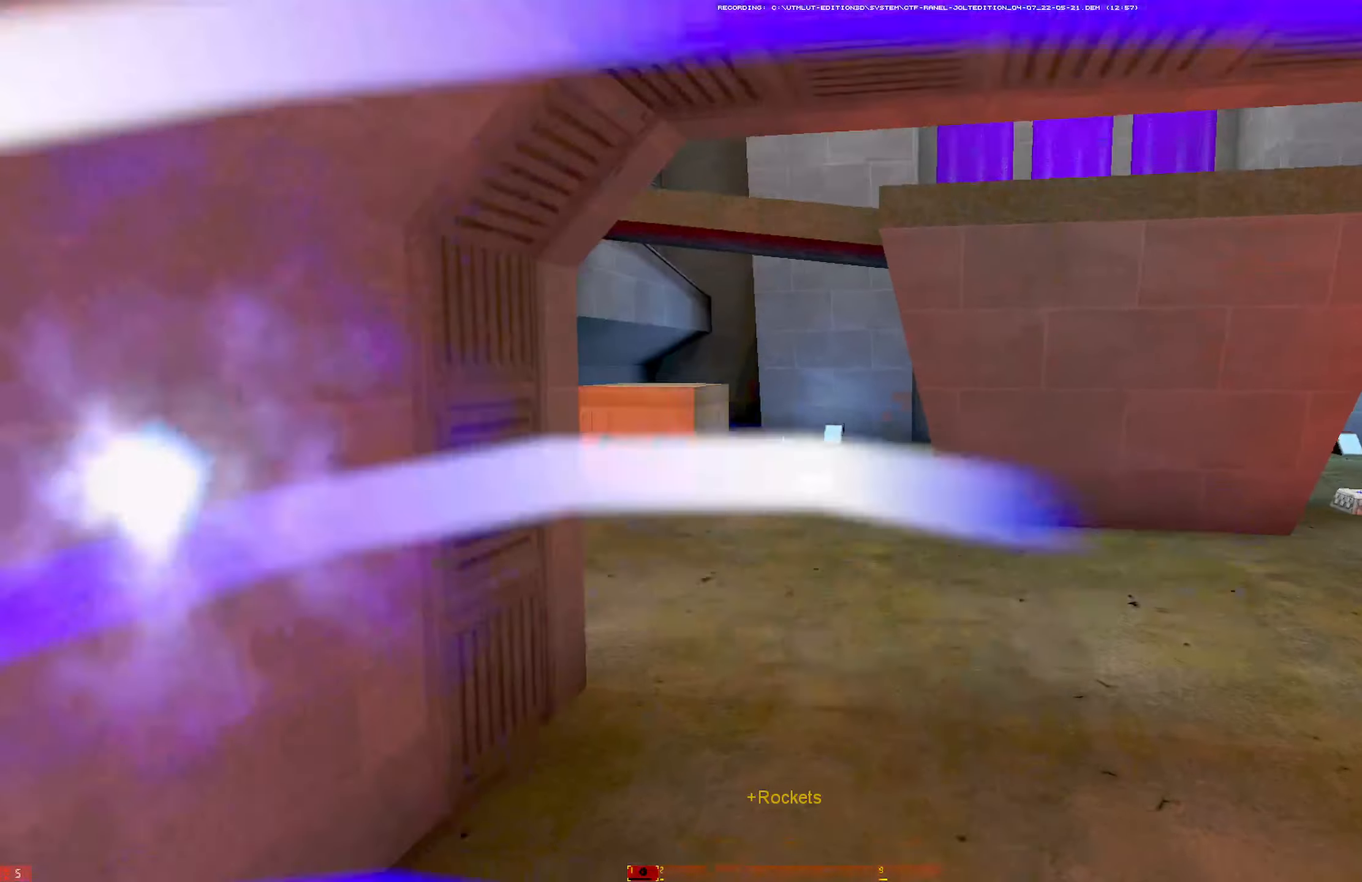
{"keys": ["shift", "w"], "mouse": [], "events": [[83, "mouse_left", "up"], [216, "d", "up"], [400, "shift", "down"]]}
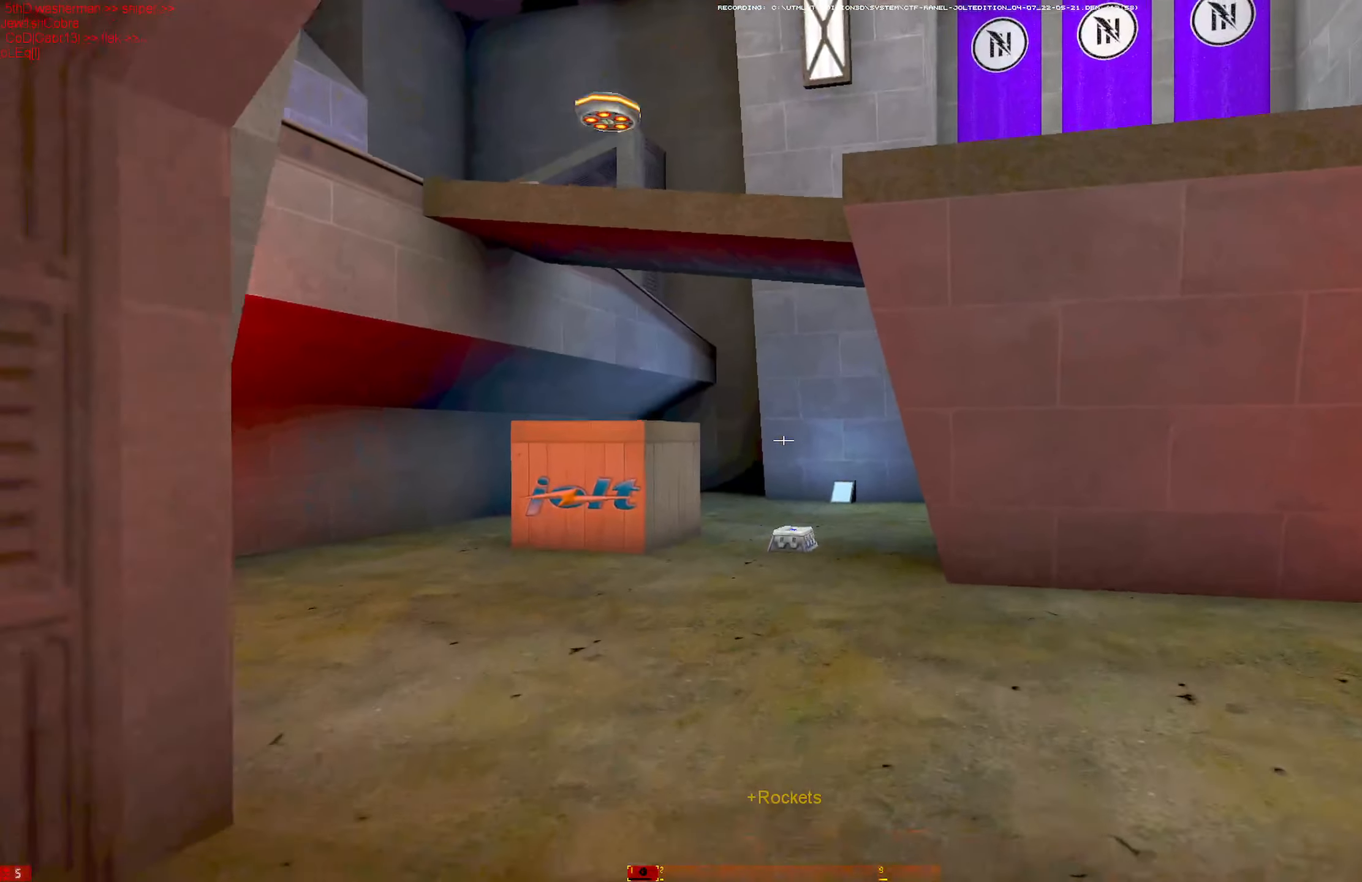
{"keys": ["w"], "mouse": [], "events": [[50, "mouse_right", "down"], [133, "d", "down"], [133, "mouse_left", "down"], [133, "mouse_right", "up"], [133, "shift", "up"], [183, "w", "up"], [233, "mouse_left", "up"], [416, "w", "down"], [466, "d", "up"]]}
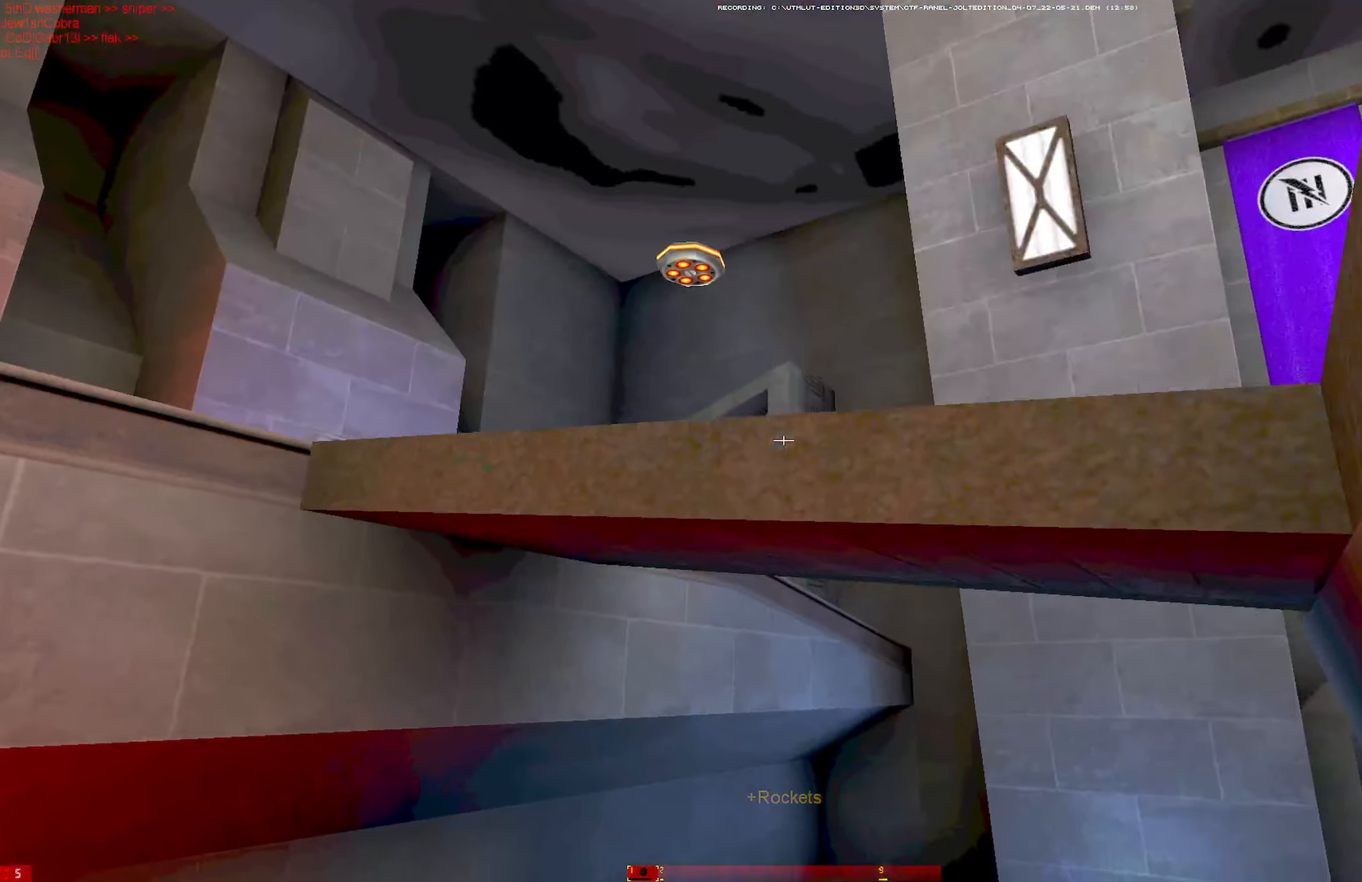
{"keys": ["shift", "w"], "mouse": [], "events": [[100, "mouse_right", "down"], [200, "a", "down"], [200, "mouse_left", "down"], [300, "mouse_right", "up"], [350, "a", "up"], [350, "mouse_left", "up"], [433, "shift", "down"]]}
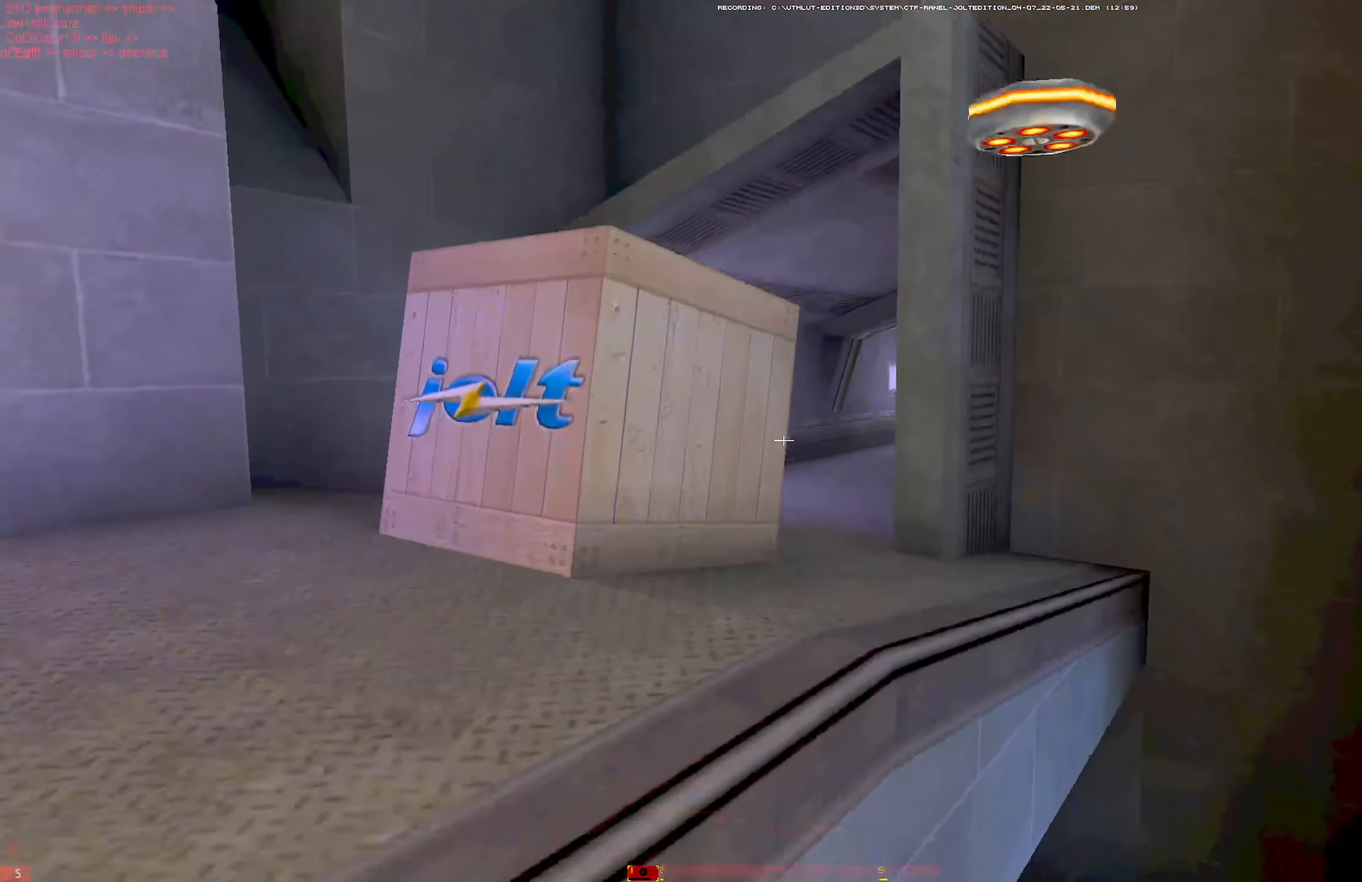
{"keys": ["a", "w"], "mouse": [], "events": [[83, "shift", "up"], [266, "d", "down"], [317, "mouse_right", "down"], [367, "mouse_left", "down"], [383, "a", "down"], [400, "d", "up"], [450, "mouse_right", "up"], [500, "mouse_left", "up"]]}
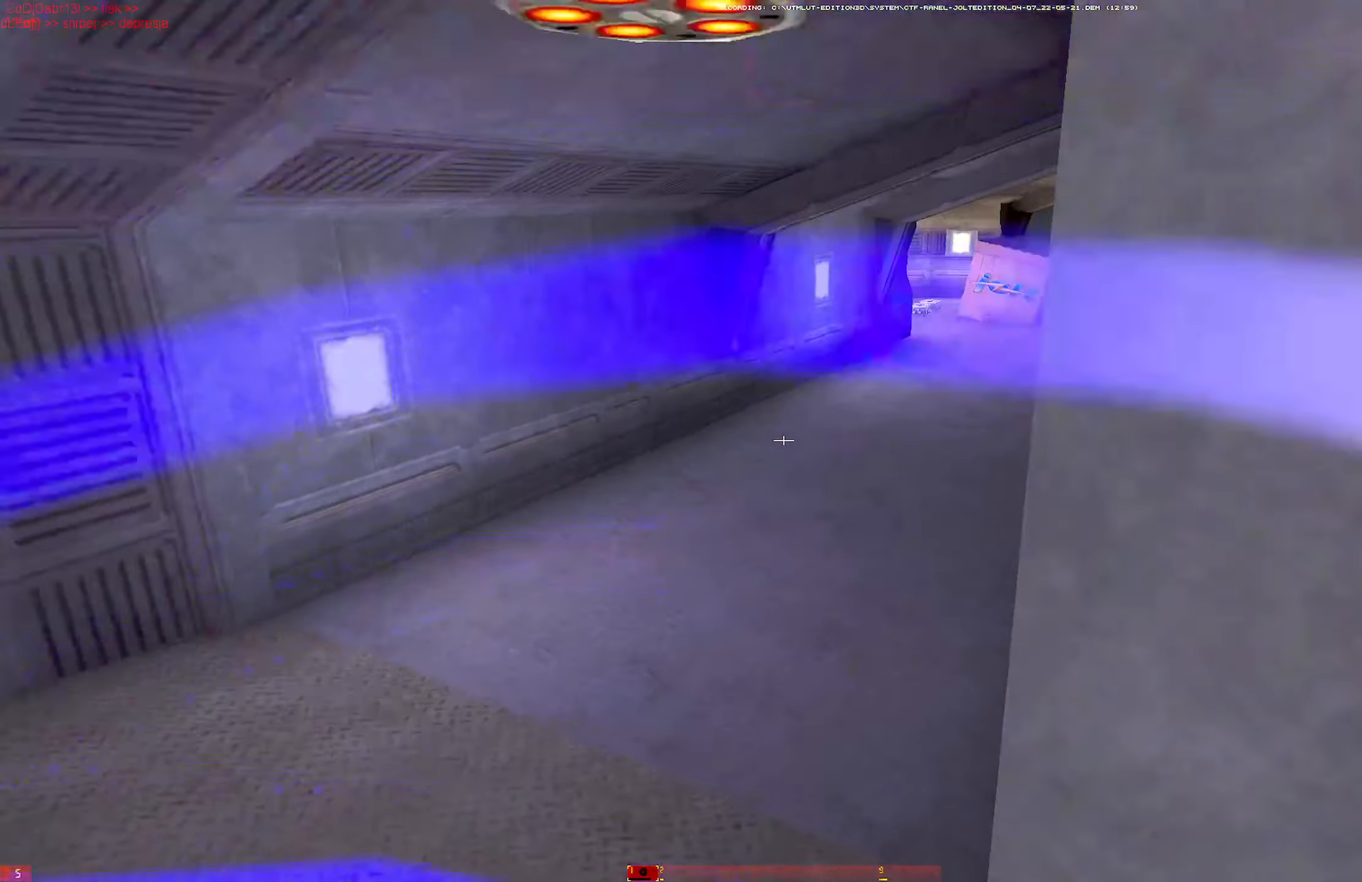
{"keys": ["f", "w"], "mouse": [], "events": [[100, "a", "up"], [333, "mouse_right", "down"], [367, "f", "down"], [467, "mouse_right", "up"]]}
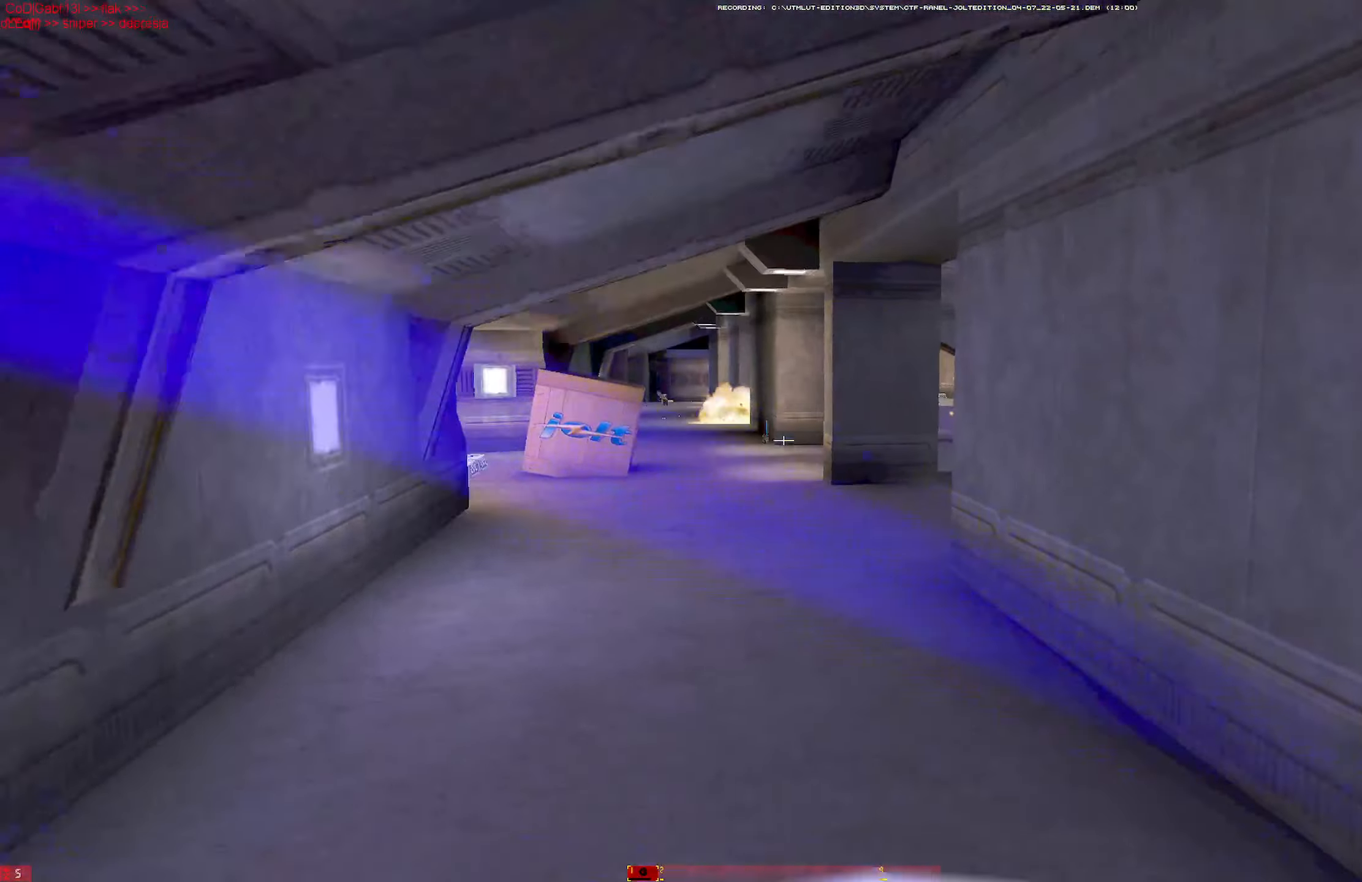
{"keys": ["a"], "mouse": ["left"], "events": [[17, "a", "down"], [117, "f", "up"], [150, "mouse_left", "down"], [150, "w", "up"], [250, "w", "down"], [350, "w", "up"], [383, "w", "down"], [483, "w", "up"]]}
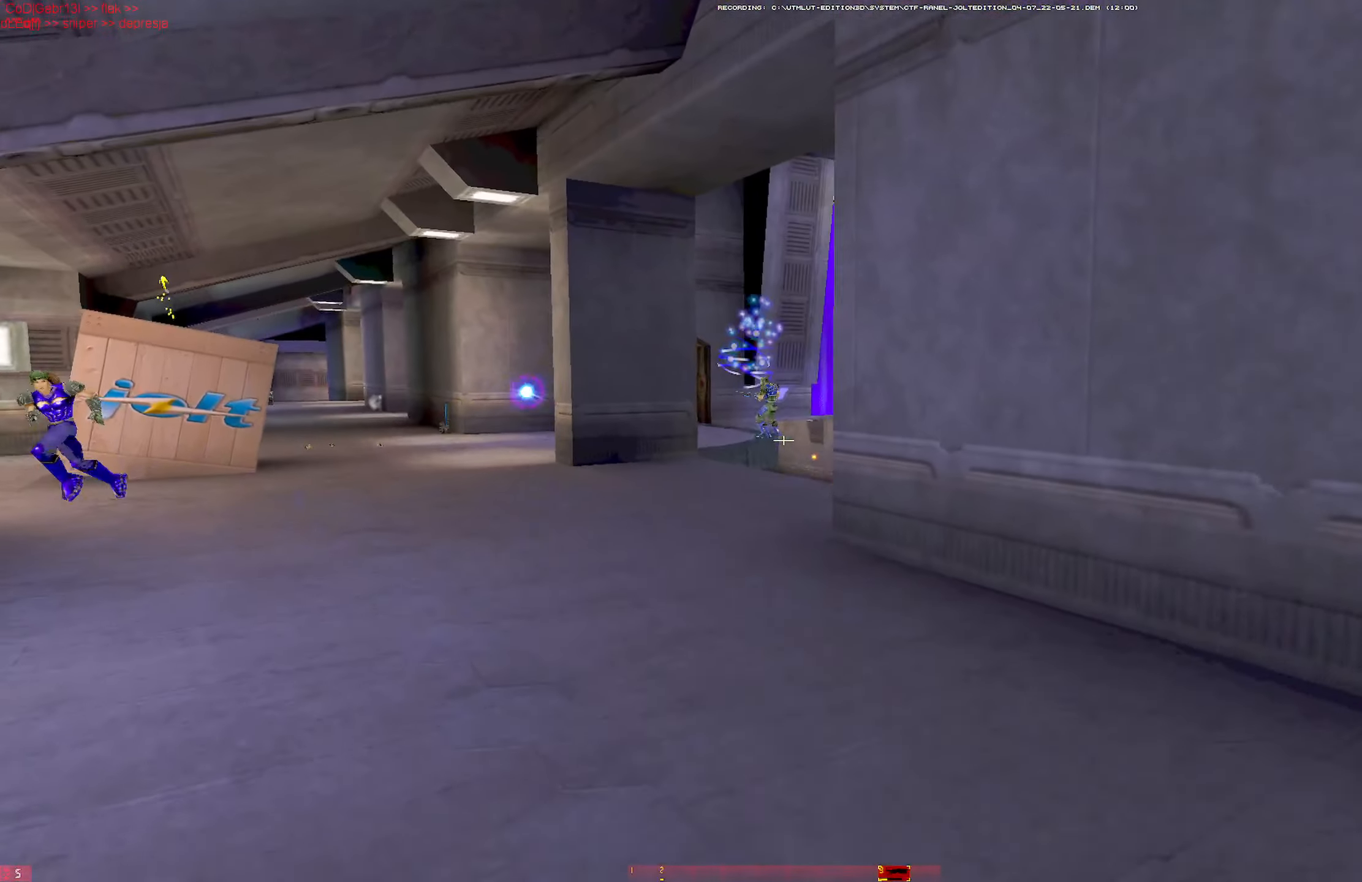
{"keys": ["d", "s"], "mouse": ["left"], "events": [[83, "w", "down"], [267, "w", "up"], [317, "a", "up"], [350, "s", "down"], [400, "d", "down"]]}
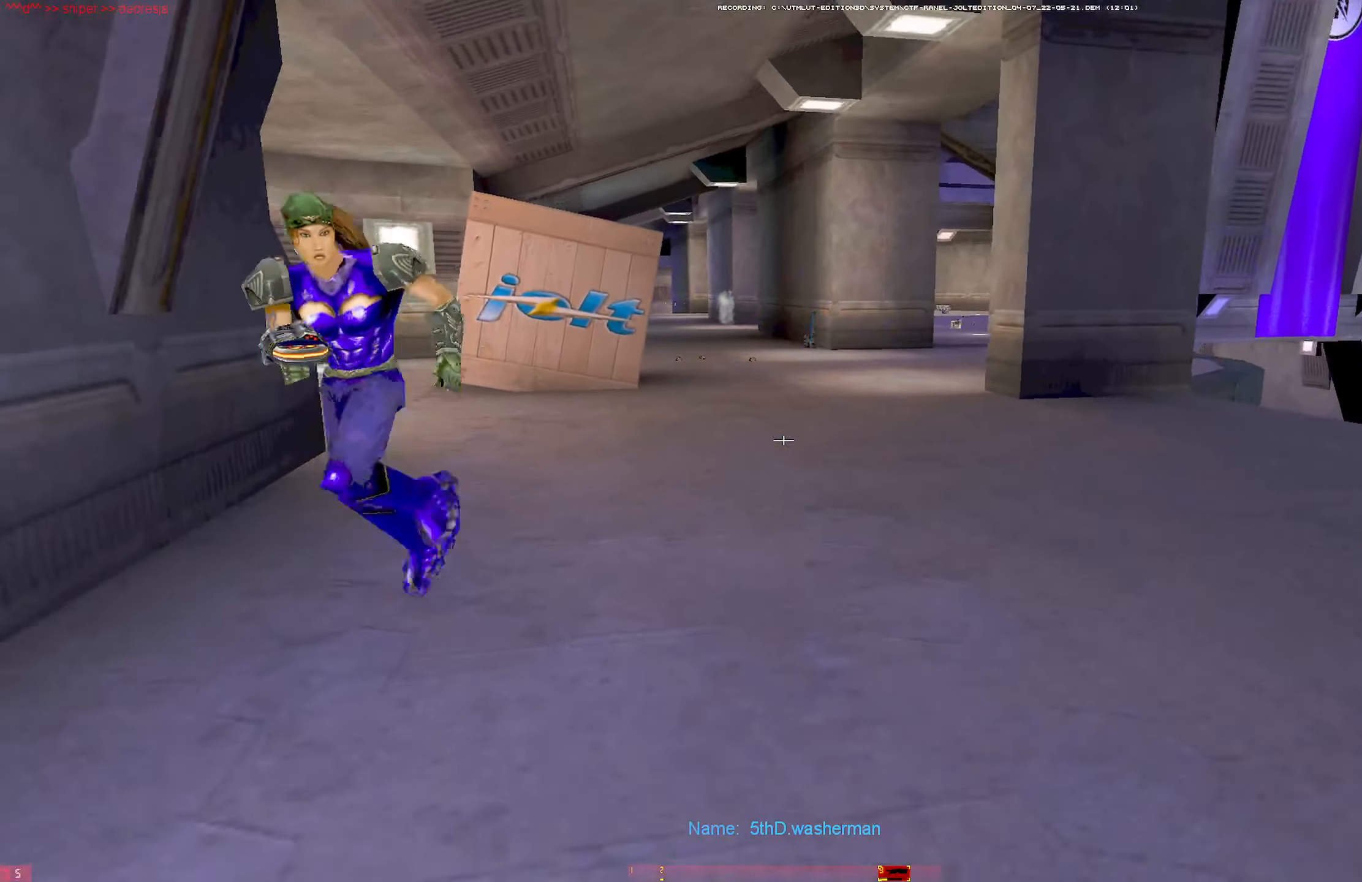
{"keys": ["d", "s"], "mouse": [], "events": [[333, "mouse_left", "up"]]}
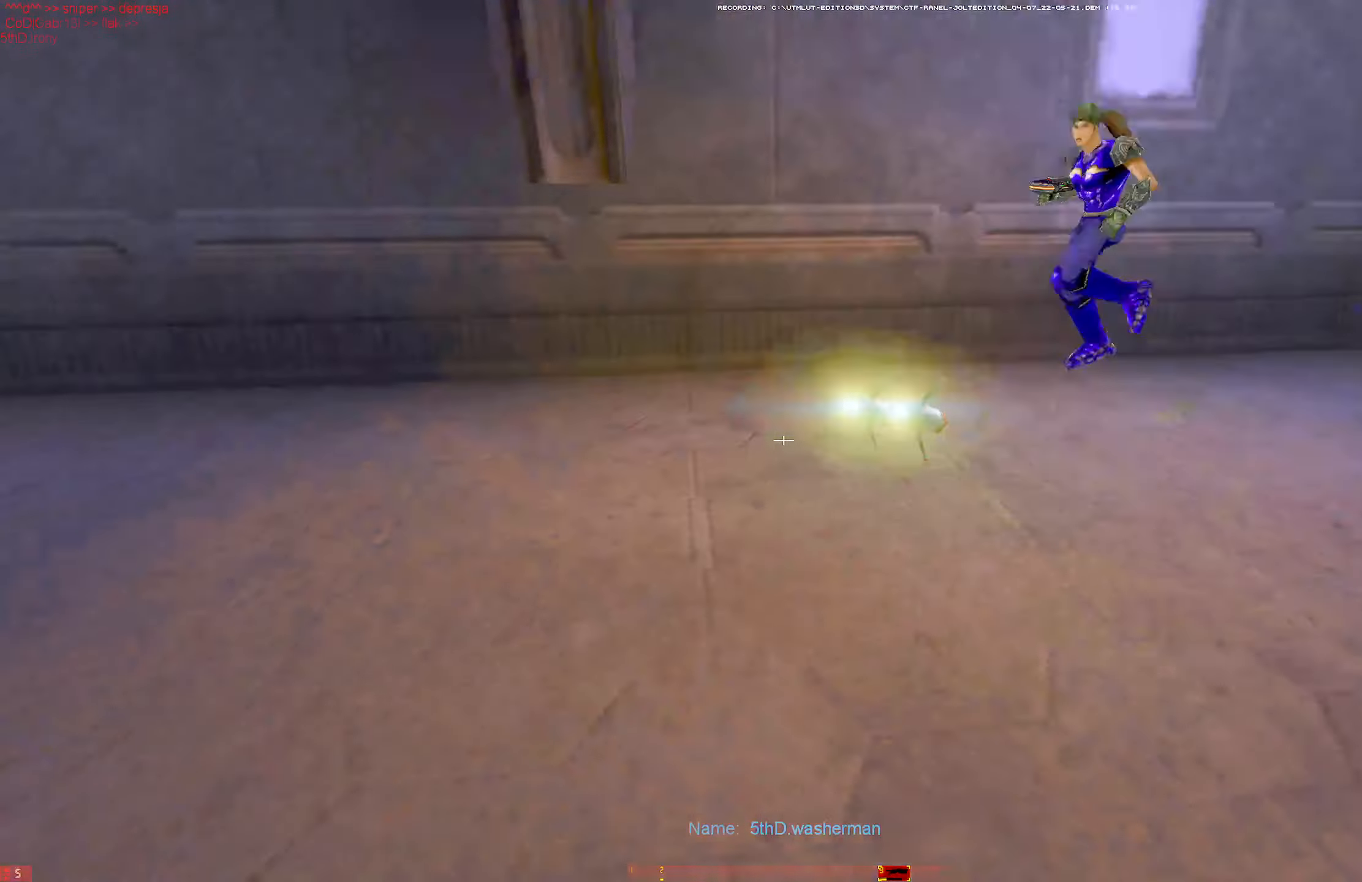
{"keys": ["w"], "mouse": [], "events": [[17, "s", "up"], [117, "w", "down"], [150, "w", "up"], [200, "w", "down"], [350, "w", "up"], [383, "w", "down"], [483, "d", "up"]]}
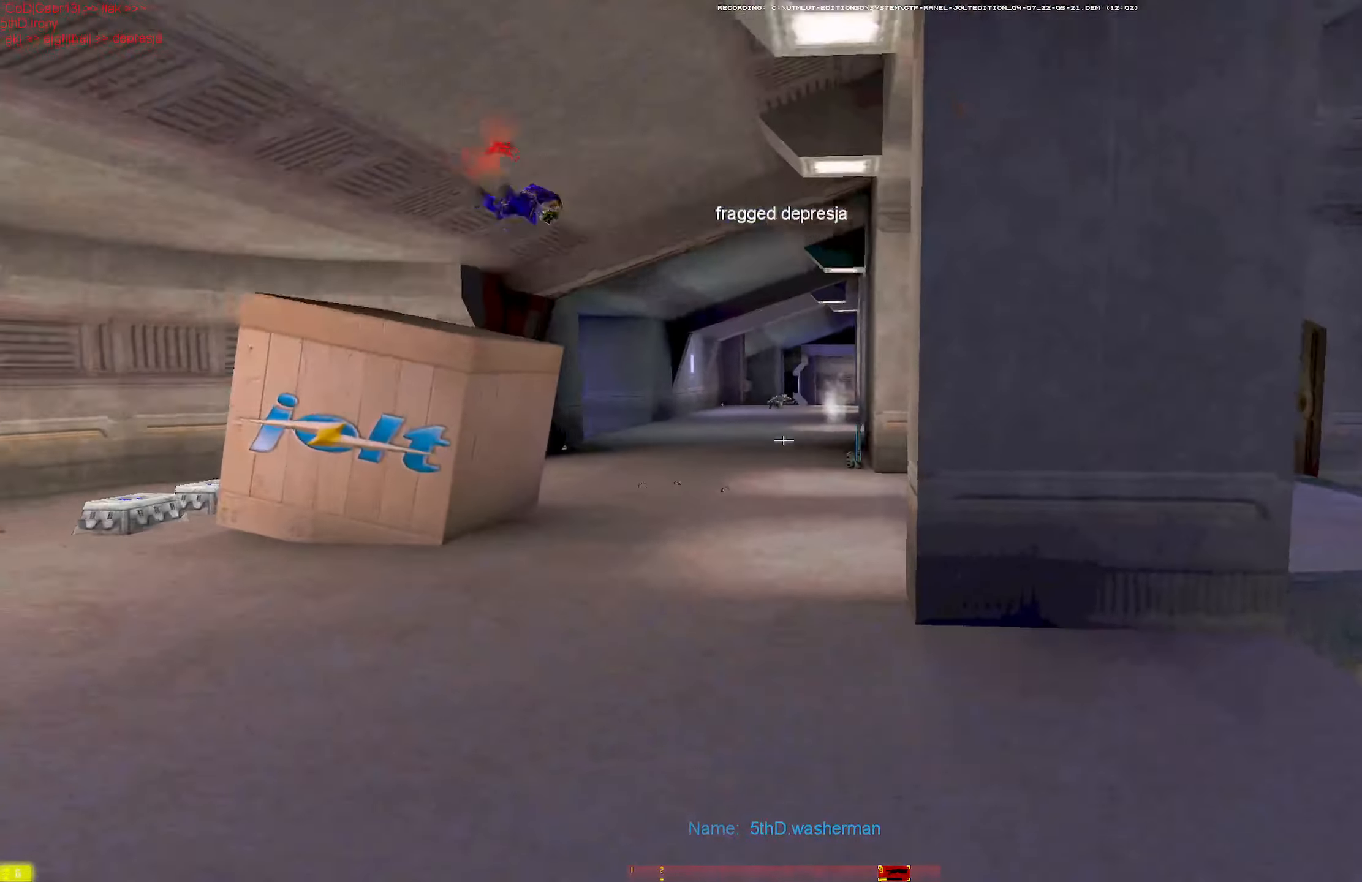
{"keys": ["a", "w"], "mouse": ["left"], "events": [[33, "mouse_left", "down"], [117, "a", "down"], [450, "w", "up"], [500, "w", "down"]]}
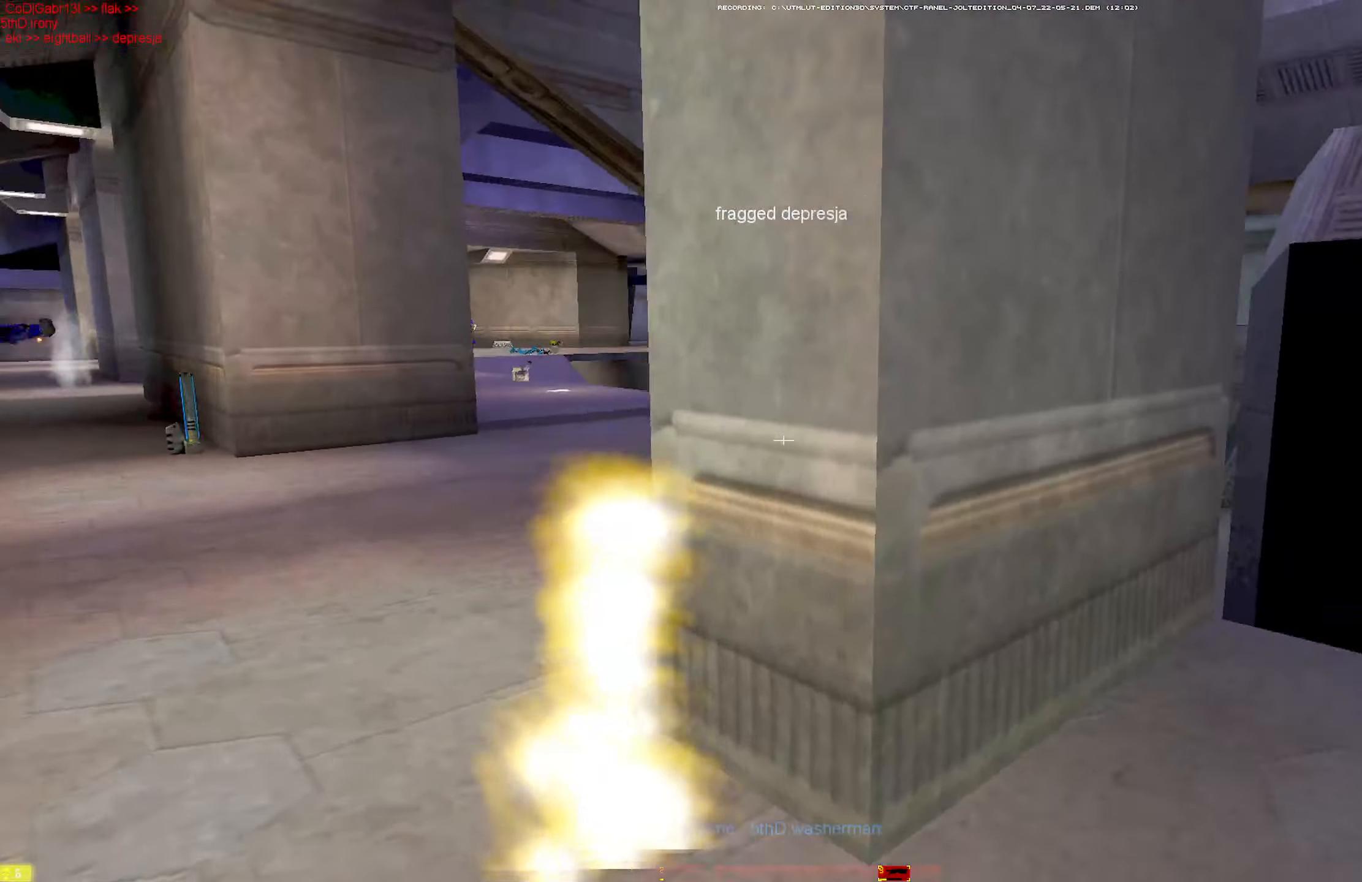
{"keys": ["d", "w"], "mouse": ["left"], "events": [[100, "w", "up"], [133, "w", "down"], [283, "a", "up"], [283, "d", "down"]]}
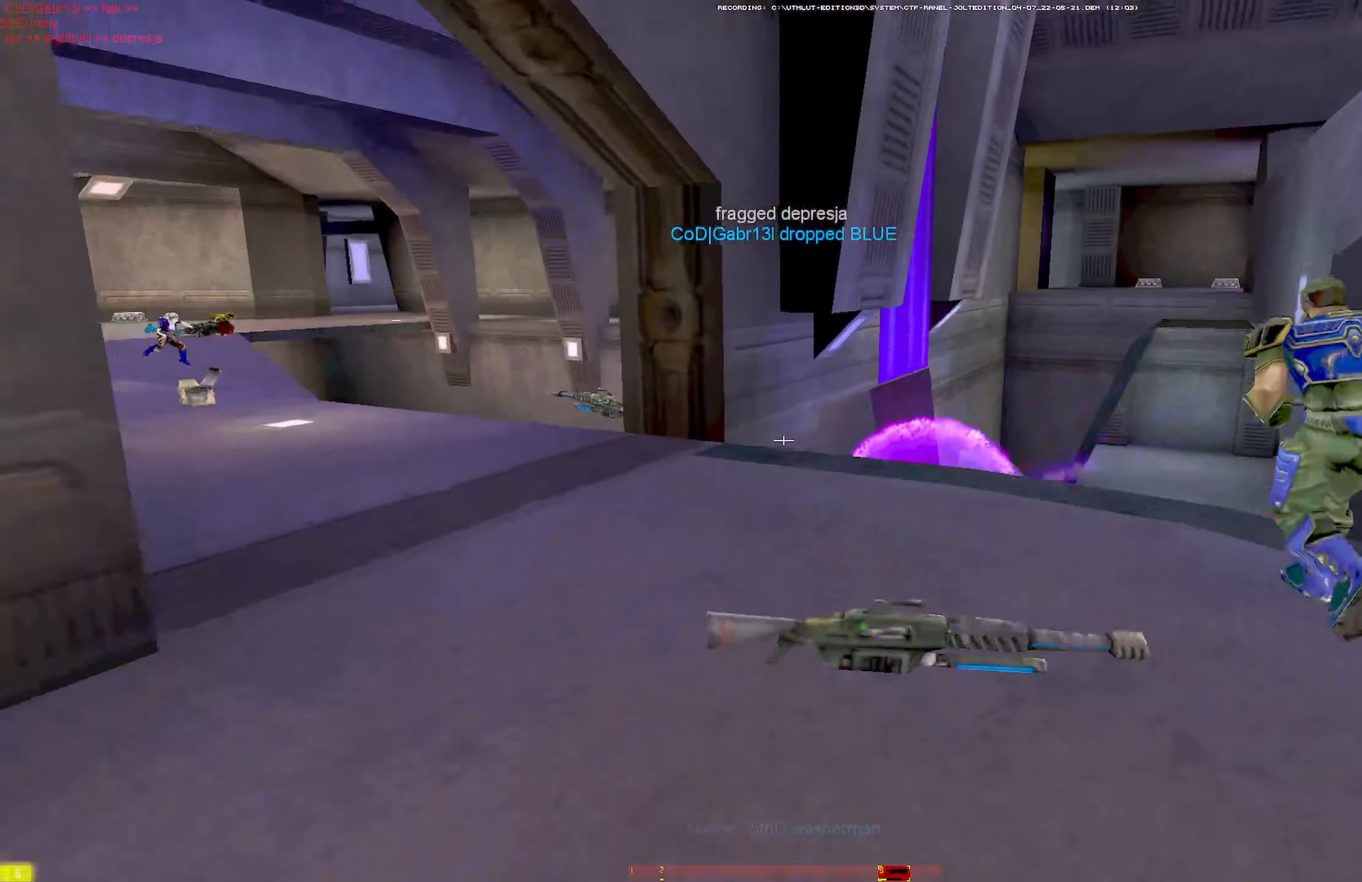
{"keys": ["d"], "mouse": ["left"], "events": [[200, "w", "up"], [350, "s", "down"], [383, "s", "up"]]}
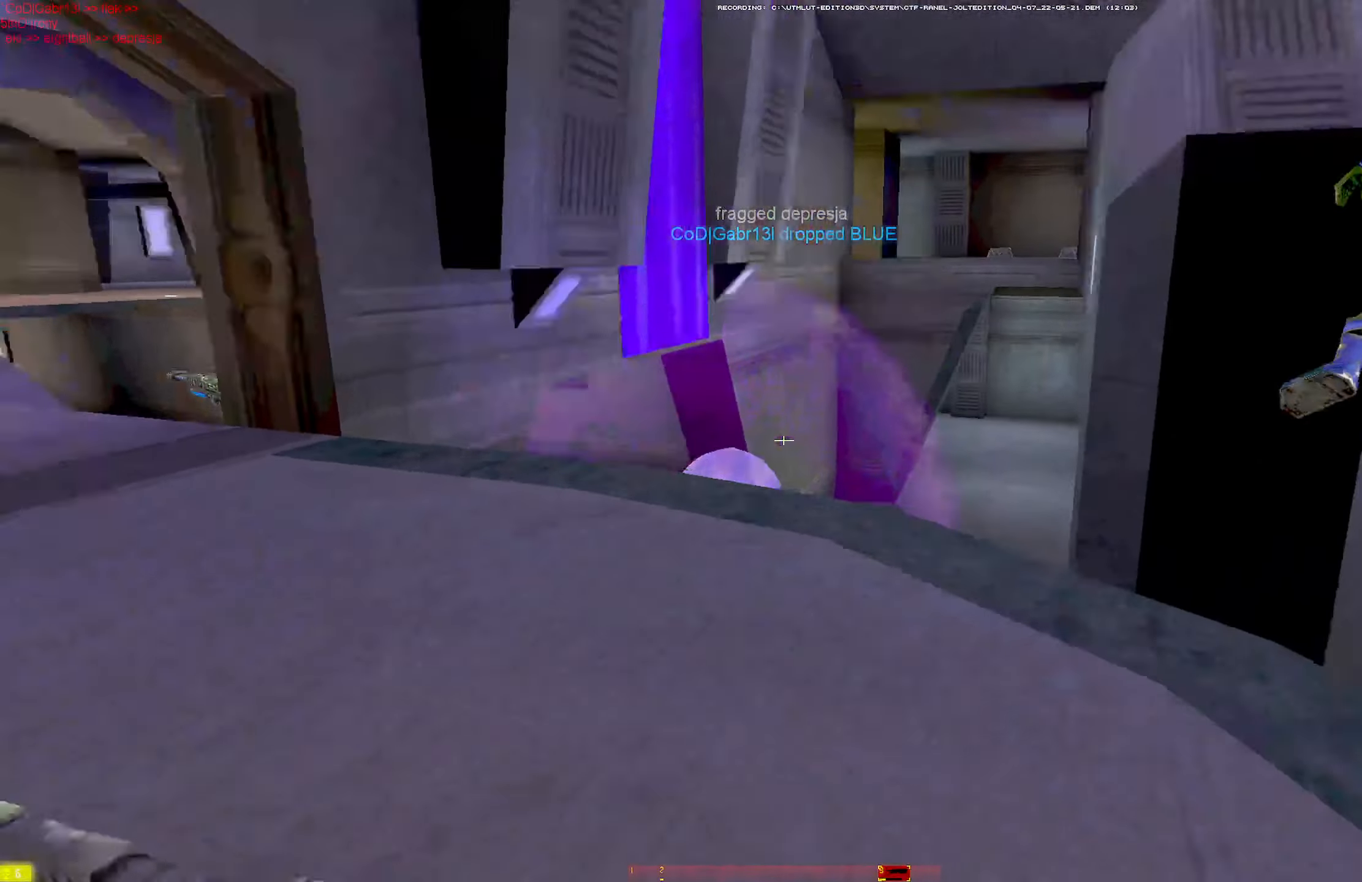
{"keys": ["s"], "mouse": [], "events": [[33, "d", "up"], [117, "a", "down"], [267, "w", "down"], [350, "a", "up"], [400, "mouse_left", "up"], [400, "w", "up"], [500, "s", "down"]]}
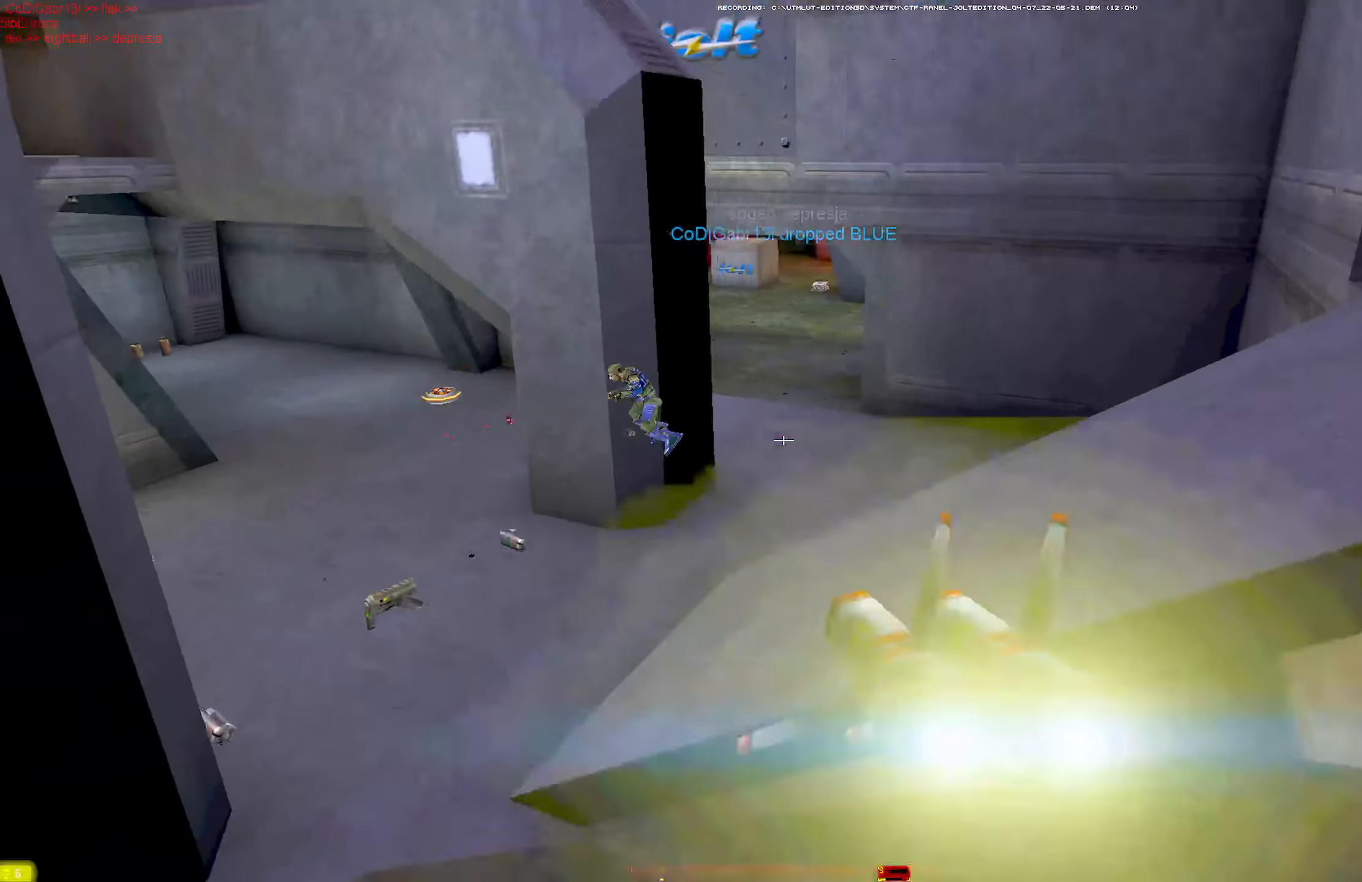
{"keys": ["d", "s"], "mouse": [], "events": [[50, "d", "down"], [417, "s", "up"], [467, "s", "down"]]}
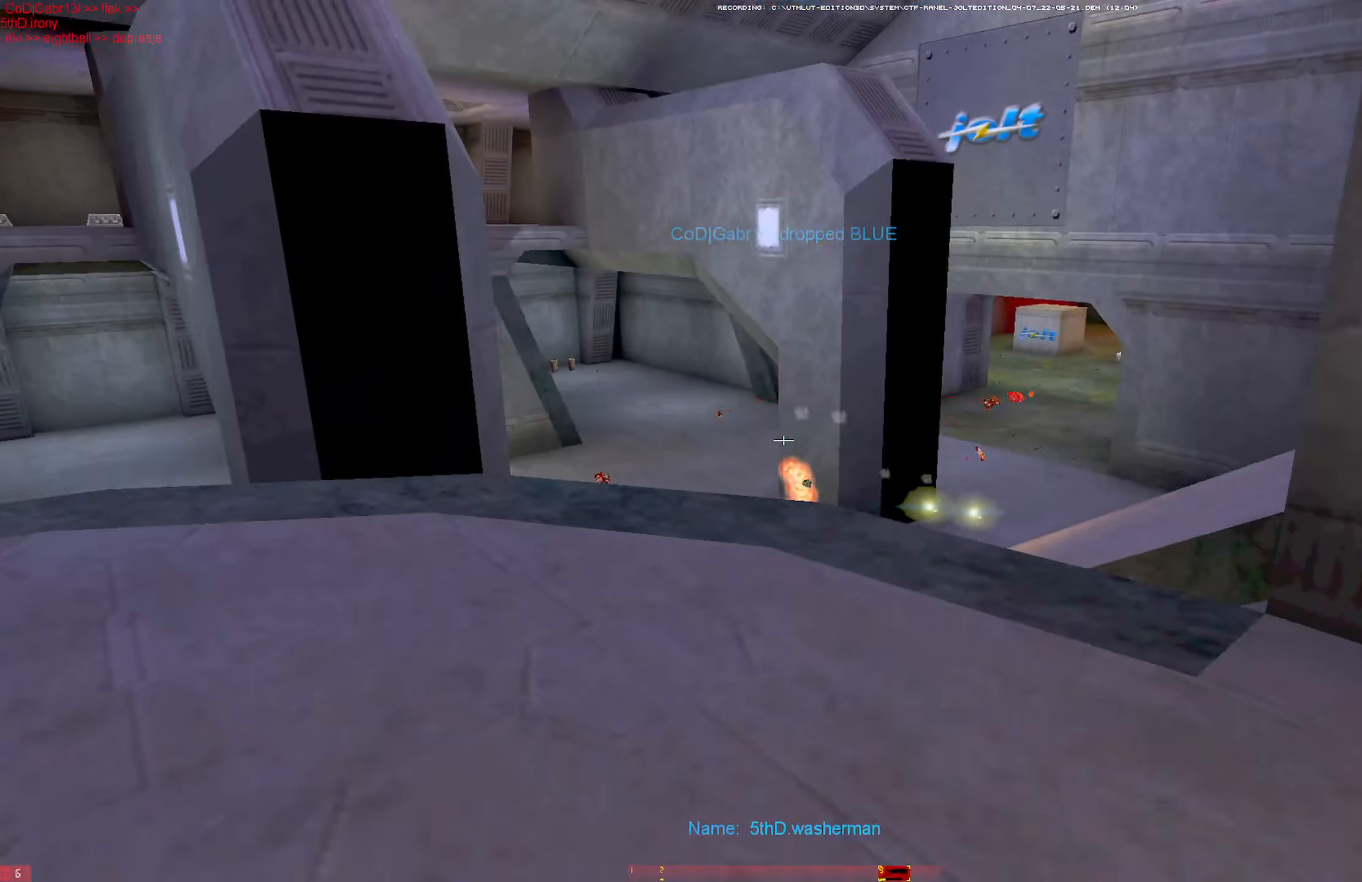
{"keys": ["a", "w"], "mouse": [], "events": [[67, "mouse_wheel", "down"], [150, "a", "down"], [184, "mouse_wheel", "up"], [200, "d", "up"], [200, "s", "up"], [300, "w", "down"], [350, "w", "up"], [434, "w", "down"]]}
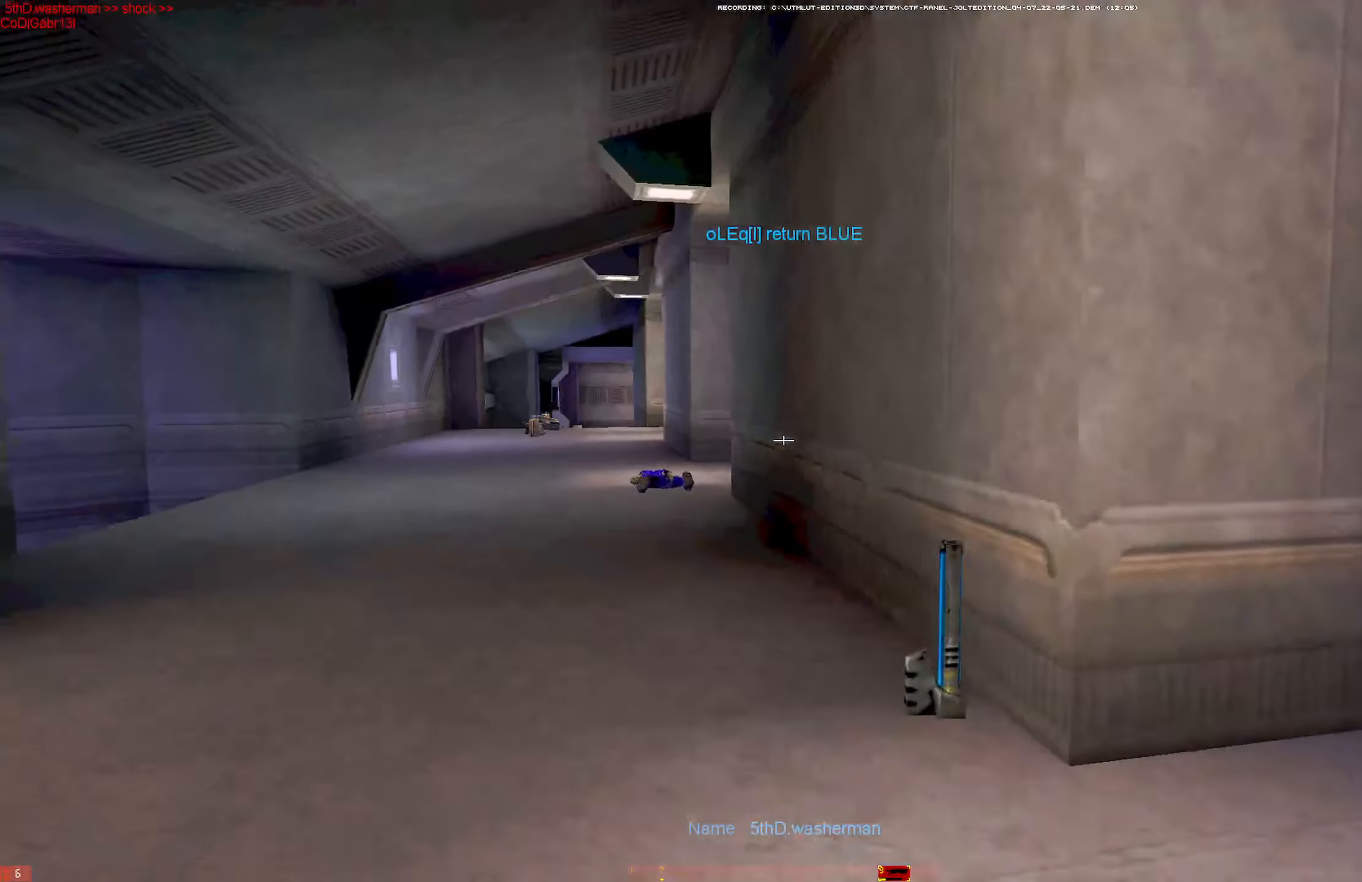
{"keys": ["a", "w"], "mouse": [], "events": []}
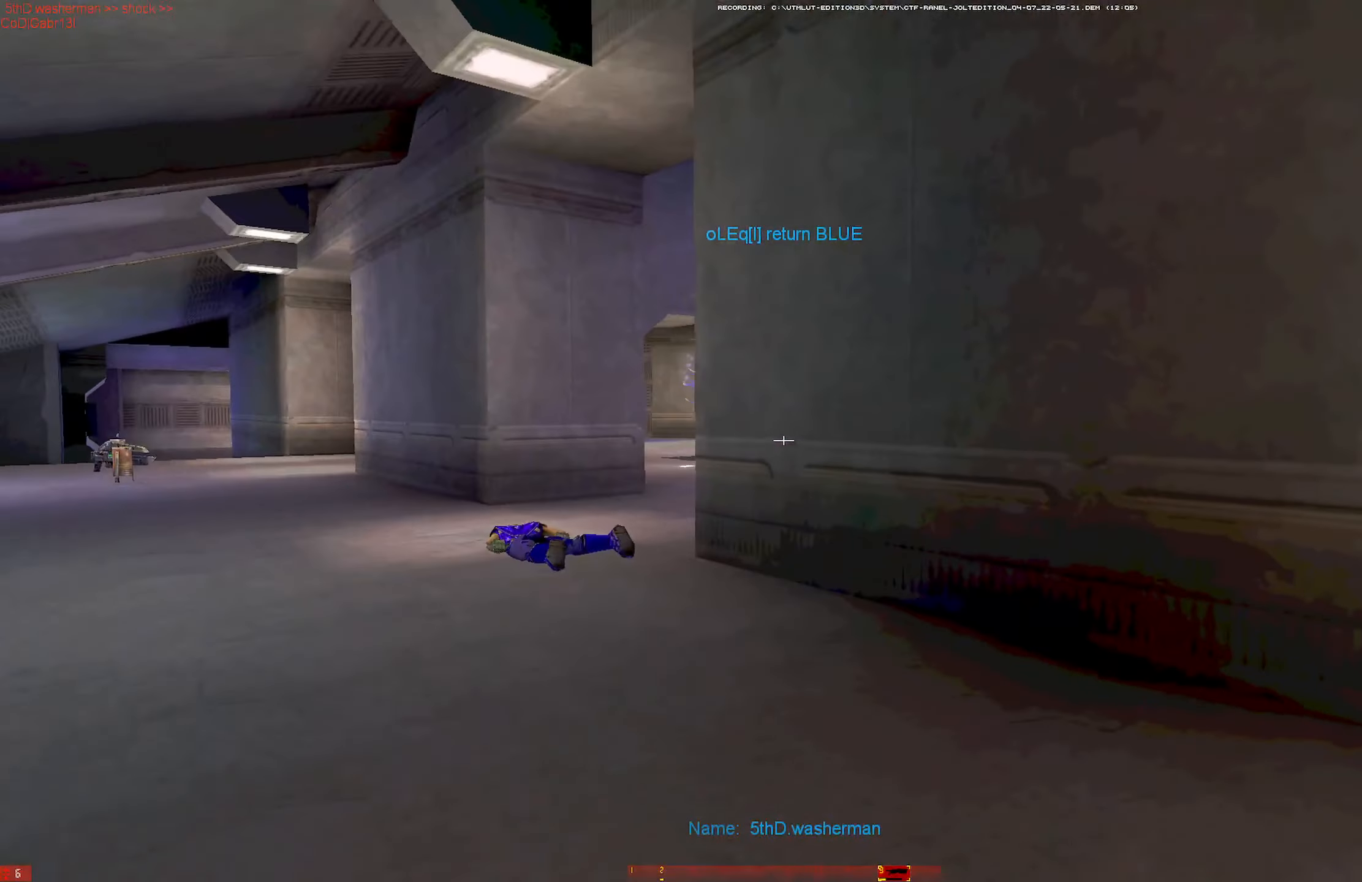
{"keys": ["a", "w"], "mouse": [], "events": [[184, "w", "up"], [284, "w", "down"], [334, "w", "up"], [417, "w", "down"]]}
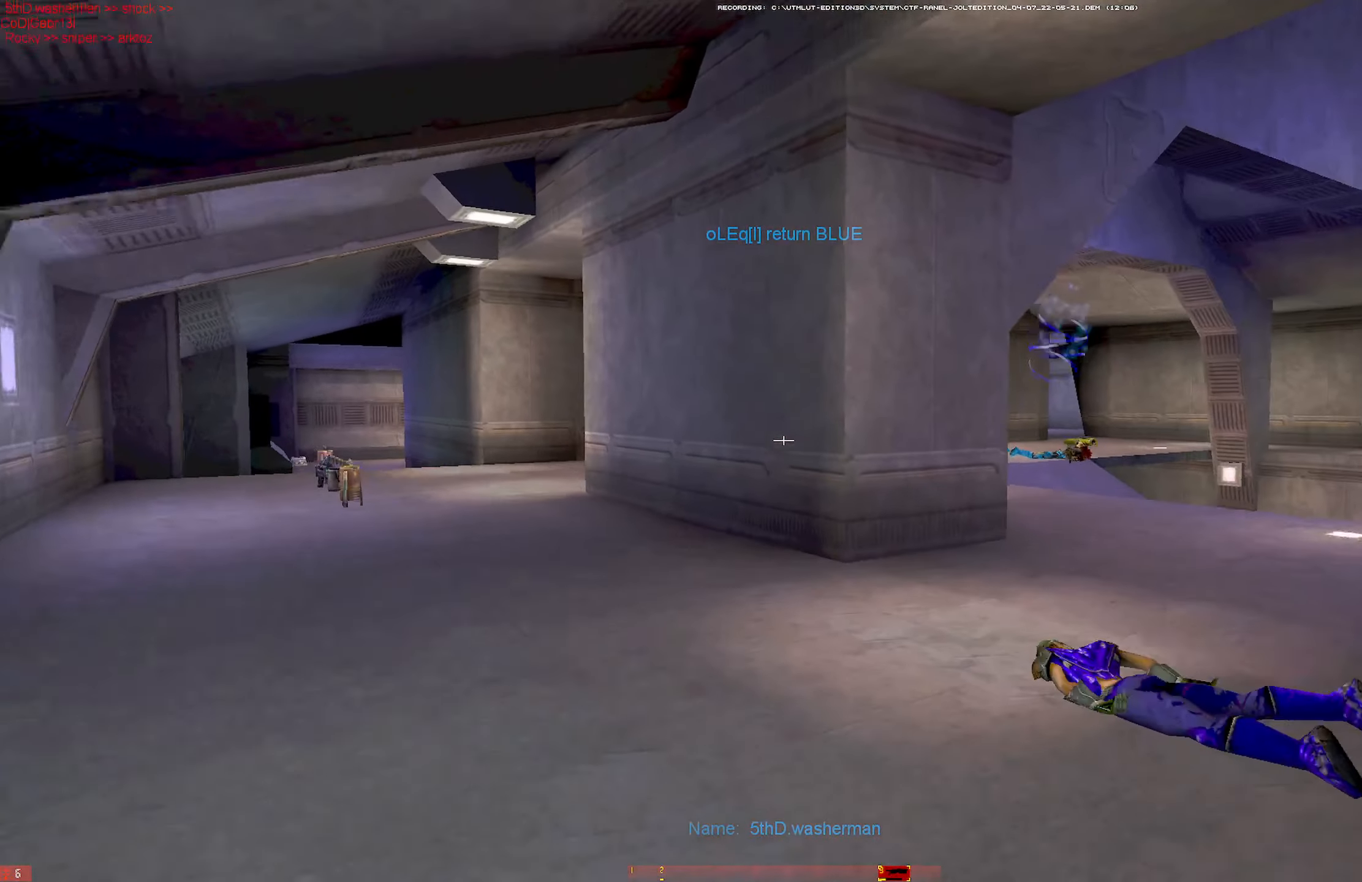
{"keys": ["a", "s"], "mouse": [], "events": [[67, "w", "up"], [150, "s", "down"], [250, "a", "up"], [484, "a", "down"]]}
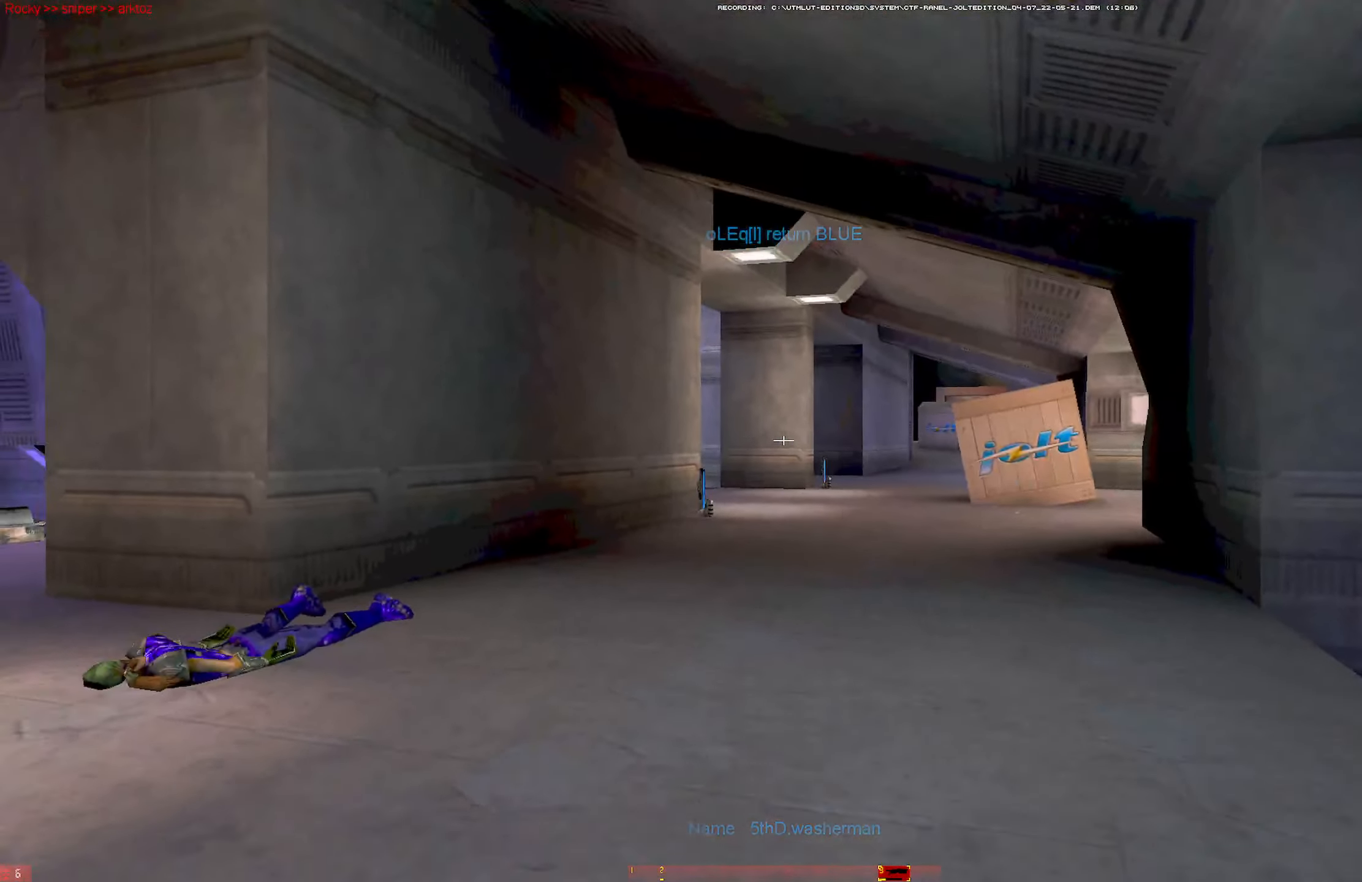
{"keys": ["a"], "mouse": ["left"], "events": [[84, "s", "up"], [134, "mouse_left", "down"], [167, "w", "down"], [267, "w", "up"], [317, "w", "down"], [500, "w", "up"]]}
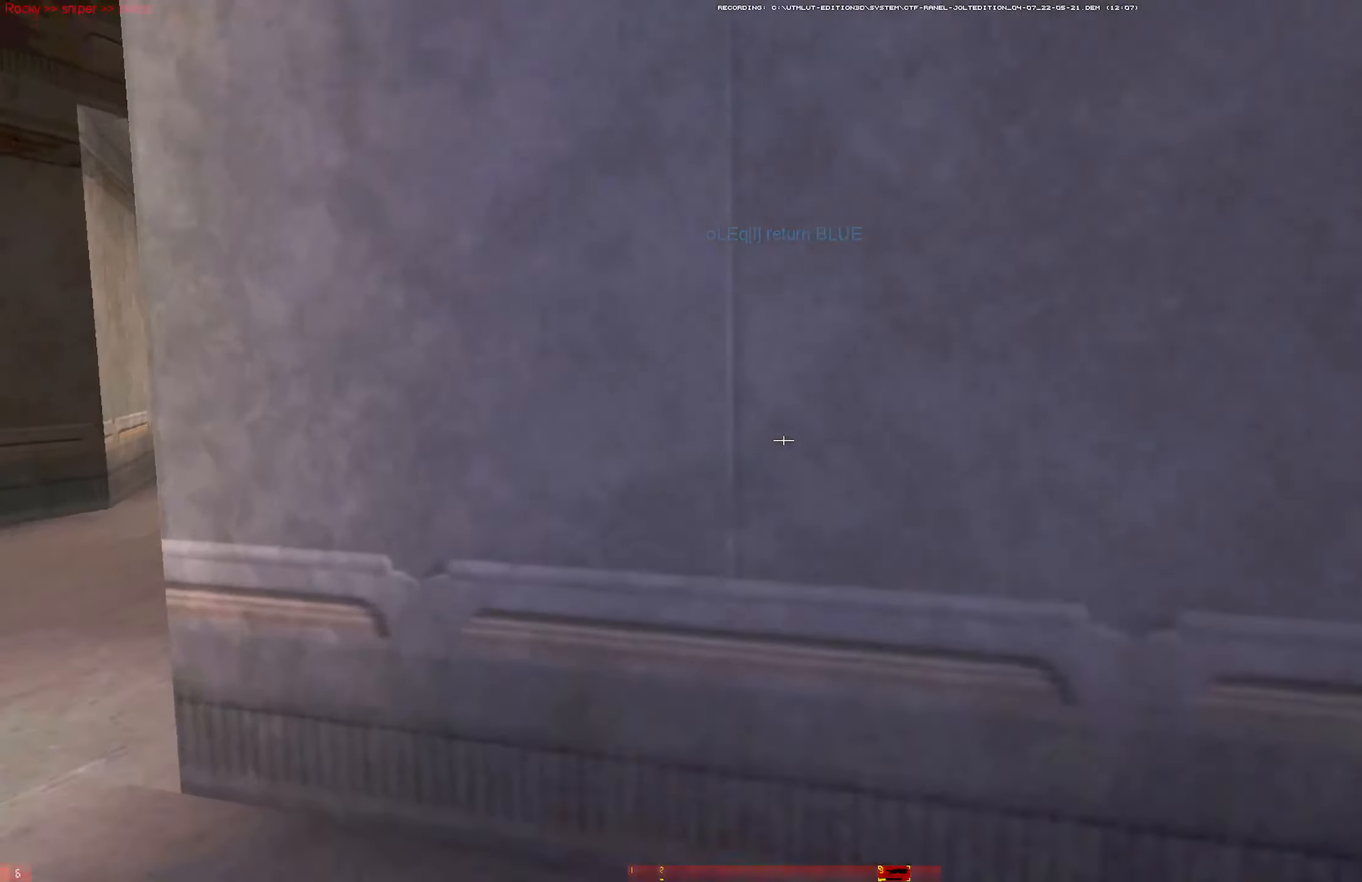
{"keys": ["a", "w"], "mouse": ["left"], "events": [[134, "w", "down"]]}
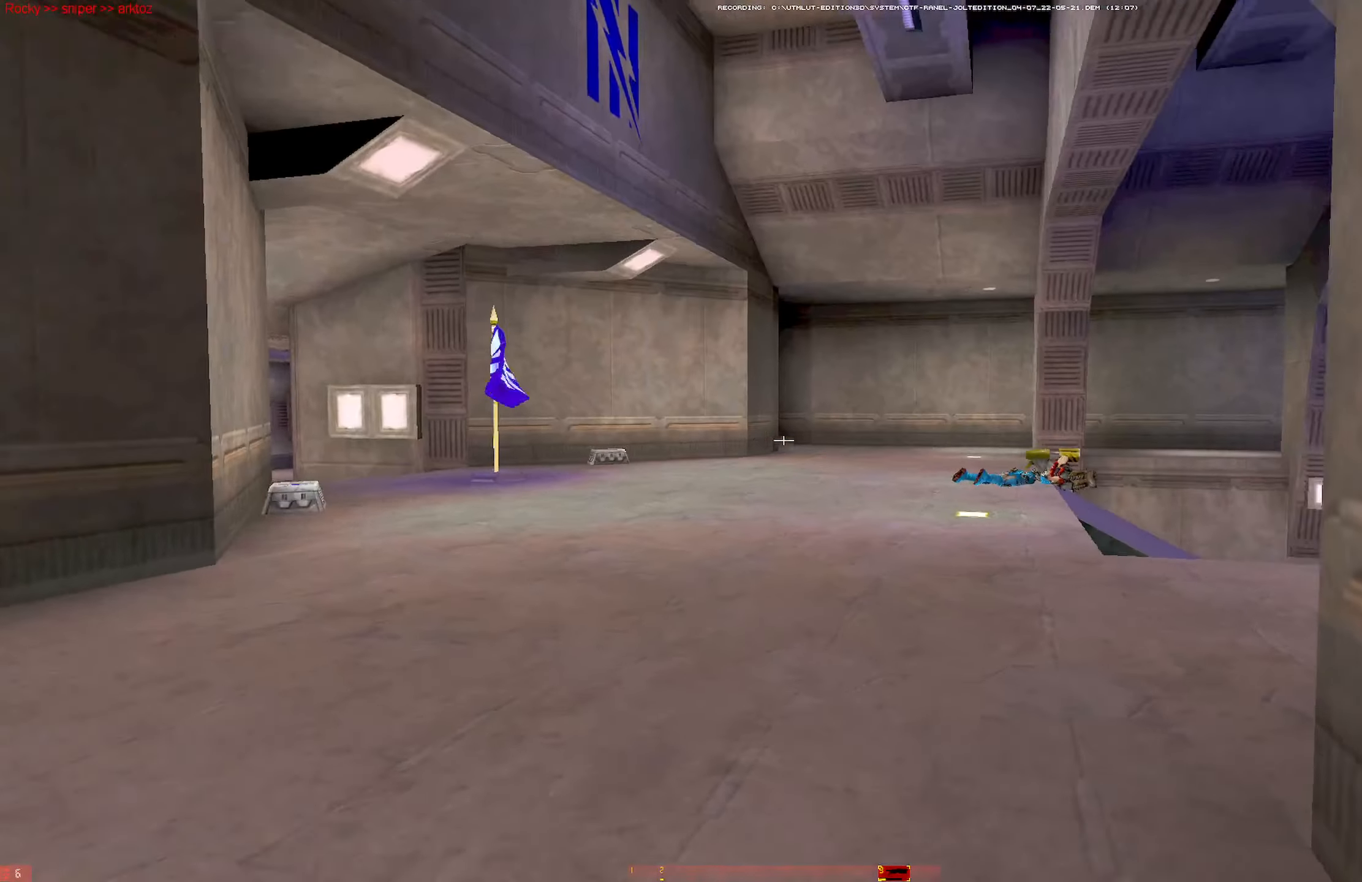
{"keys": ["a", "w"], "mouse": ["left"], "events": [[17, "w", "up"], [67, "w", "down"], [150, "w", "up"], [200, "w", "down"], [434, "a", "up"], [484, "a", "down"]]}
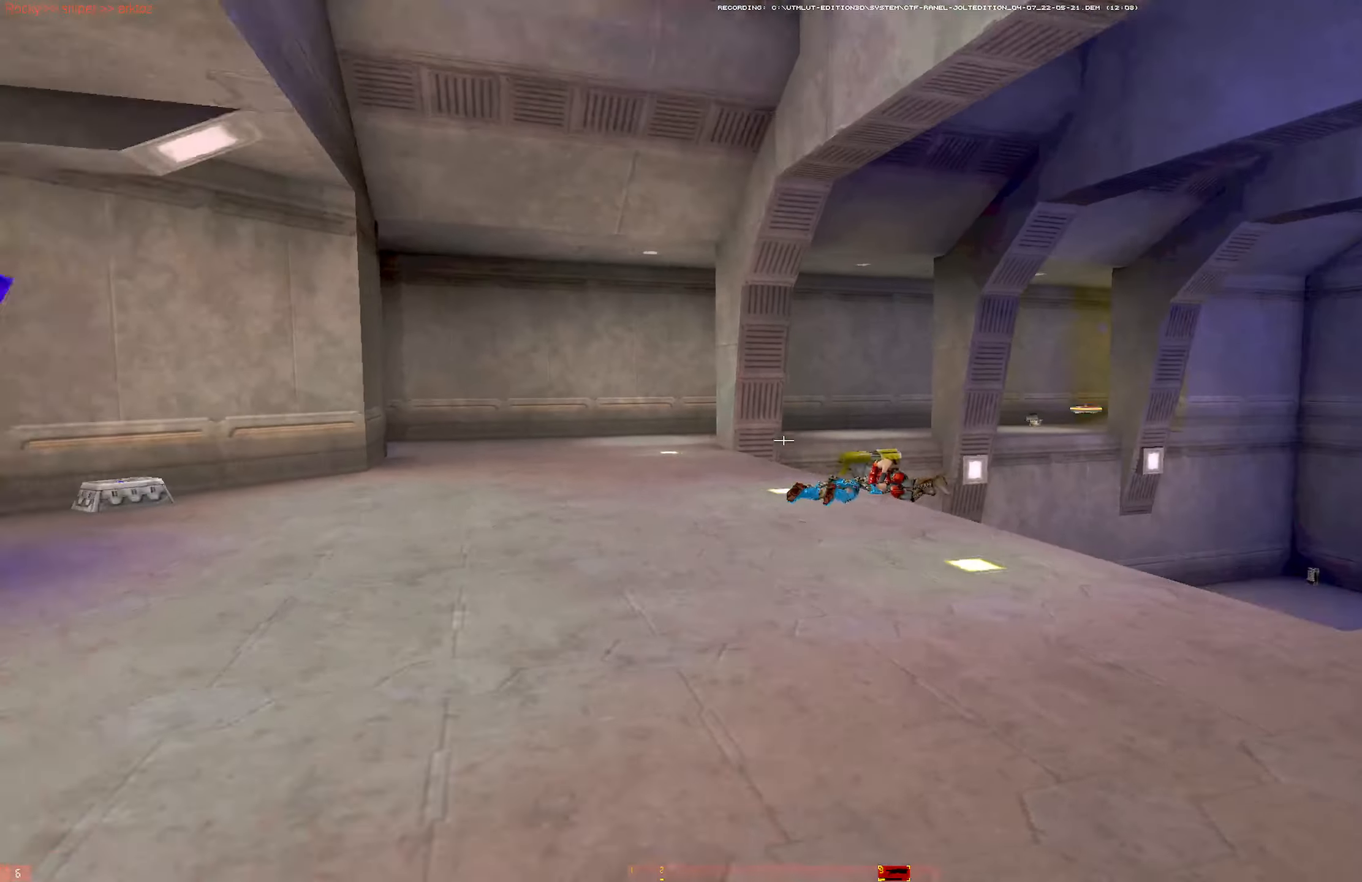
{"keys": [], "mouse": ["left"], "events": [[450, "w", "up"], [500, "a", "up"]]}